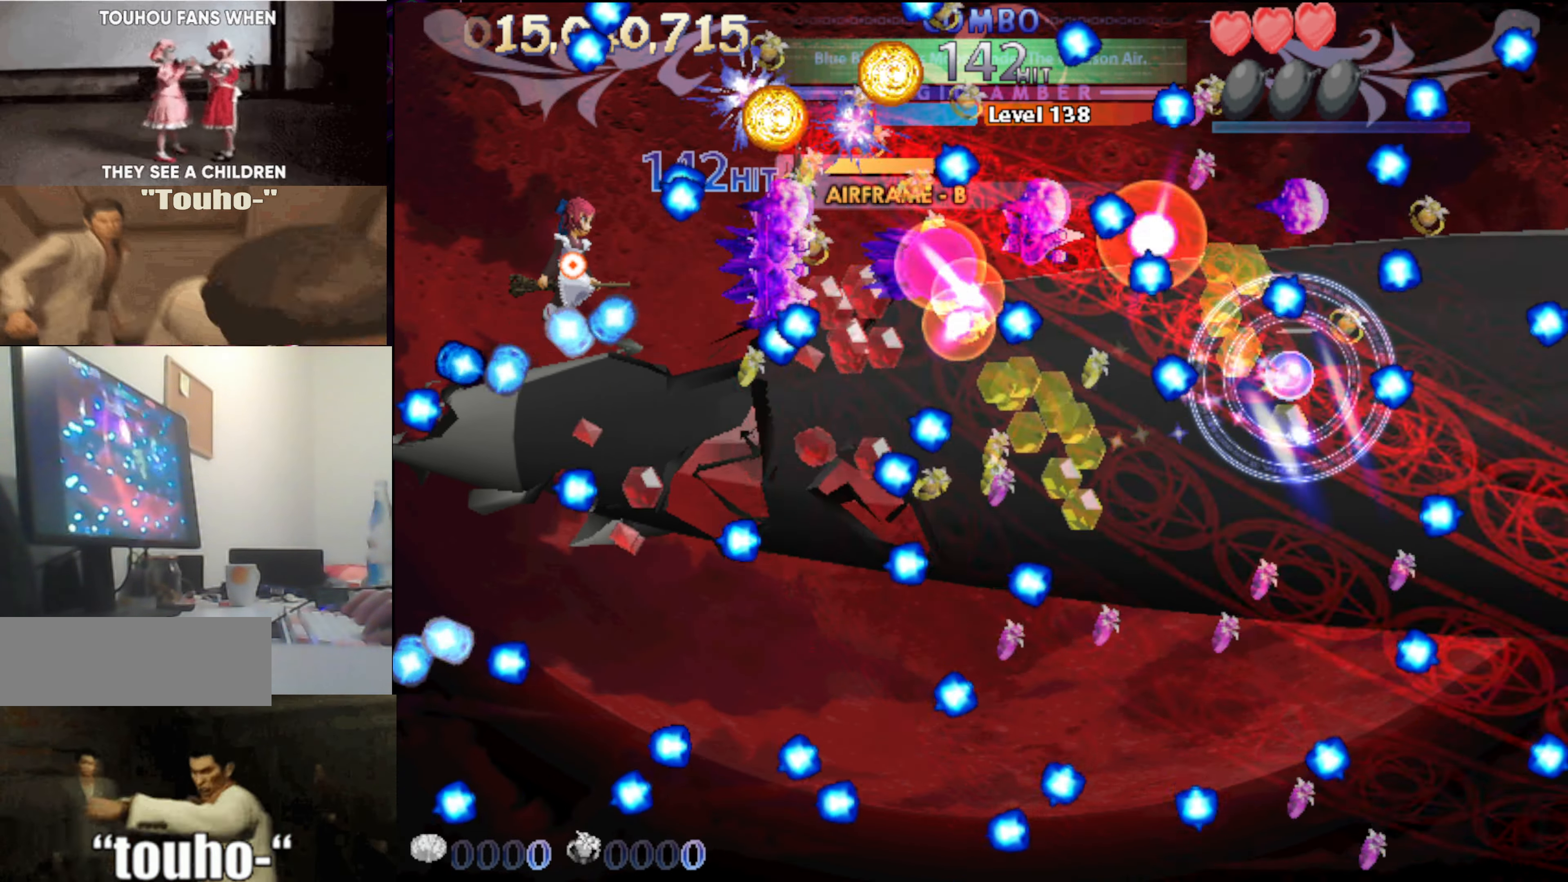
Gameplay with keyboard; each line is a JSON object with the keys held at the frame after it. "events" lists presses ("down") and releases ("up") of "auto", "c", "down", "left", "right", "up", "v", "x" and "z" between this image and that frame as [ms after this image, input, new state], when the widget could be followed in between. No other keys are recorded. Mouse input is not recorded. Key names are as the overlay labels them; some are game actions (e.g. jump) rather than physical keys.
{"keys": ["down"], "events": [[267, "down", "down"]]}
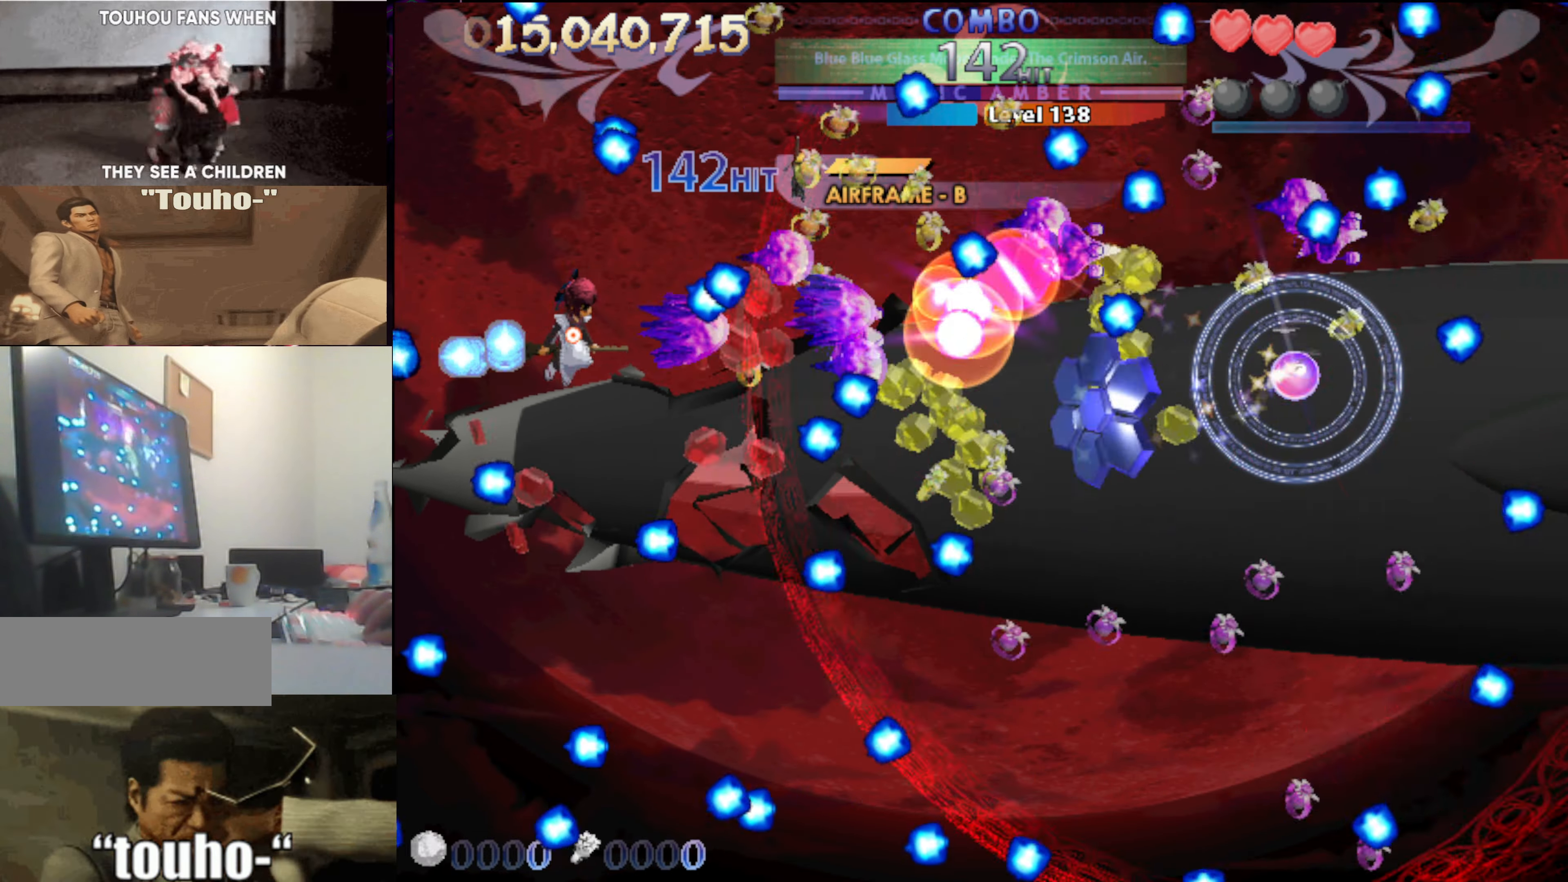
{"keys": [], "events": [[100, "down", "up"]]}
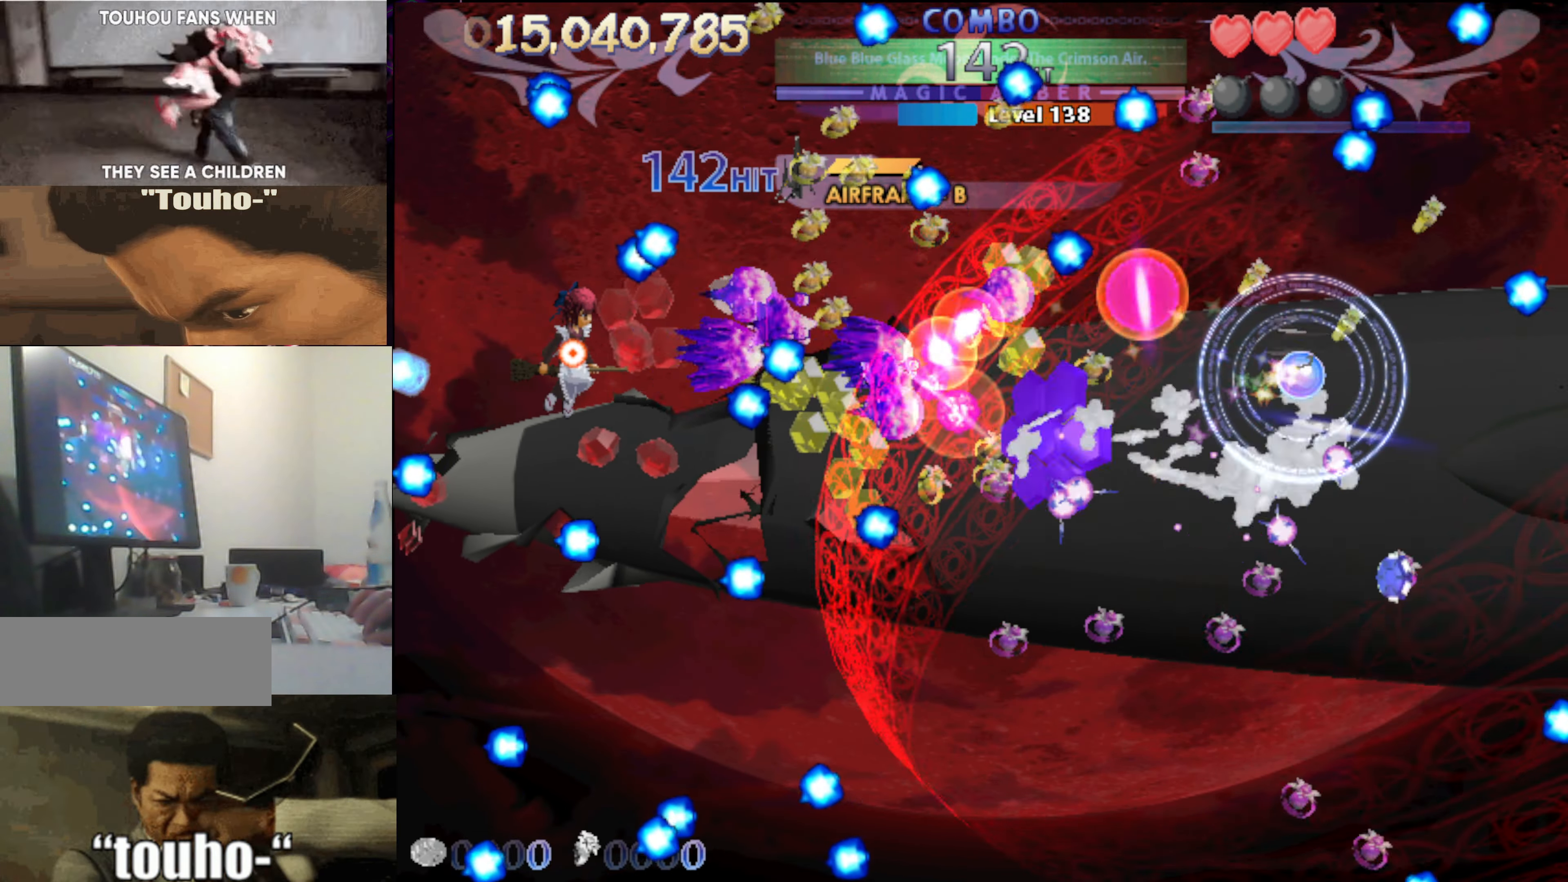
{"keys": [], "events": [[167, "left", "down"], [500, "left", "up"]]}
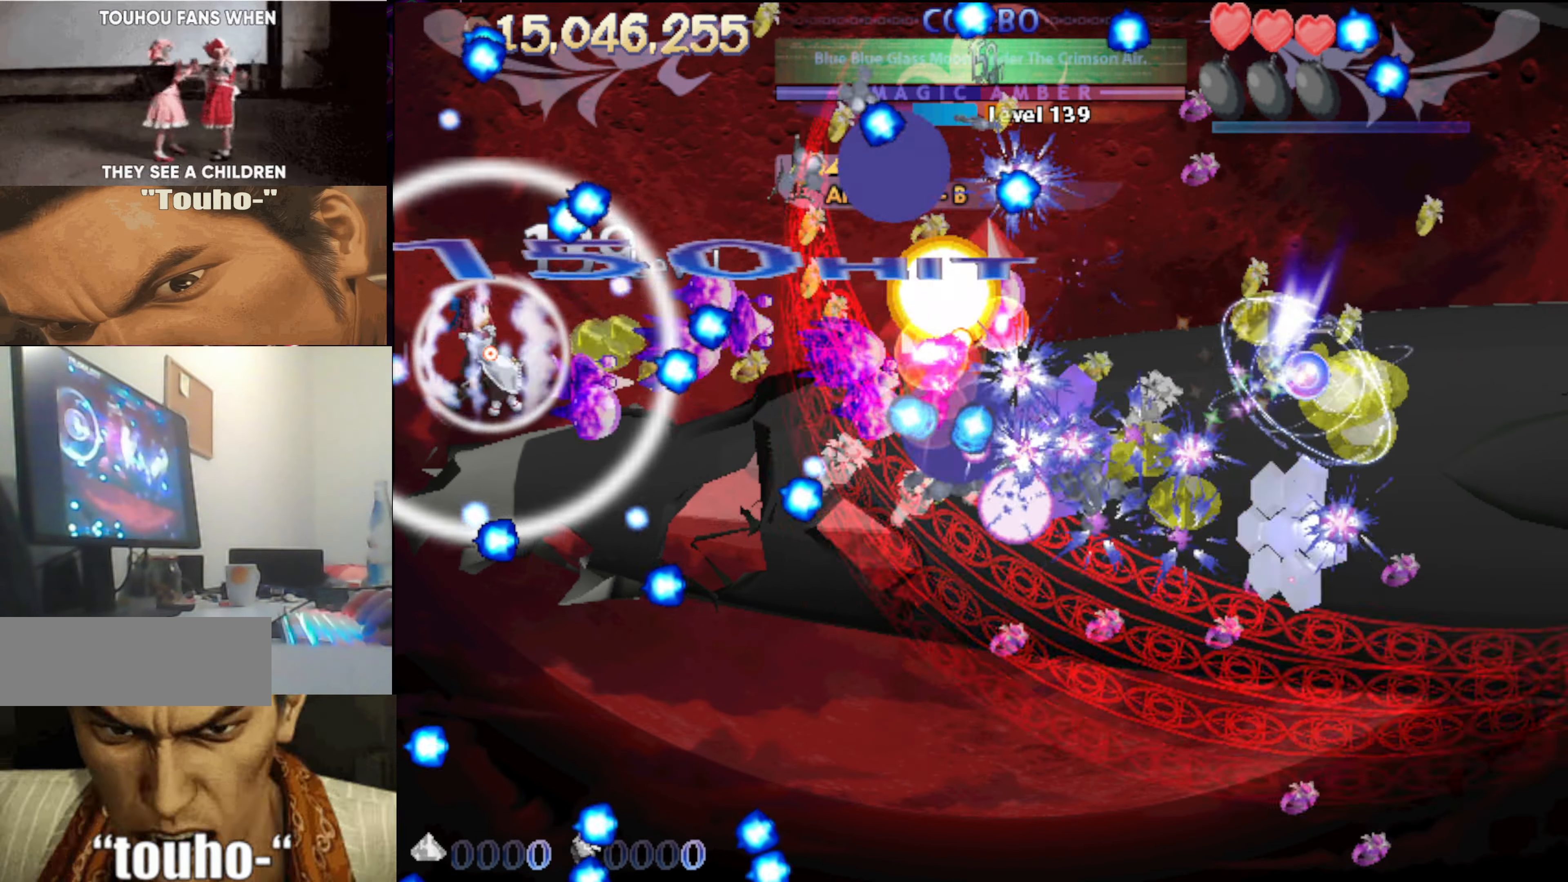
{"keys": ["down"], "events": [[184, "down", "down"], [234, "left", "down"], [367, "down", "up"], [367, "left", "up"], [501, "down", "down"]]}
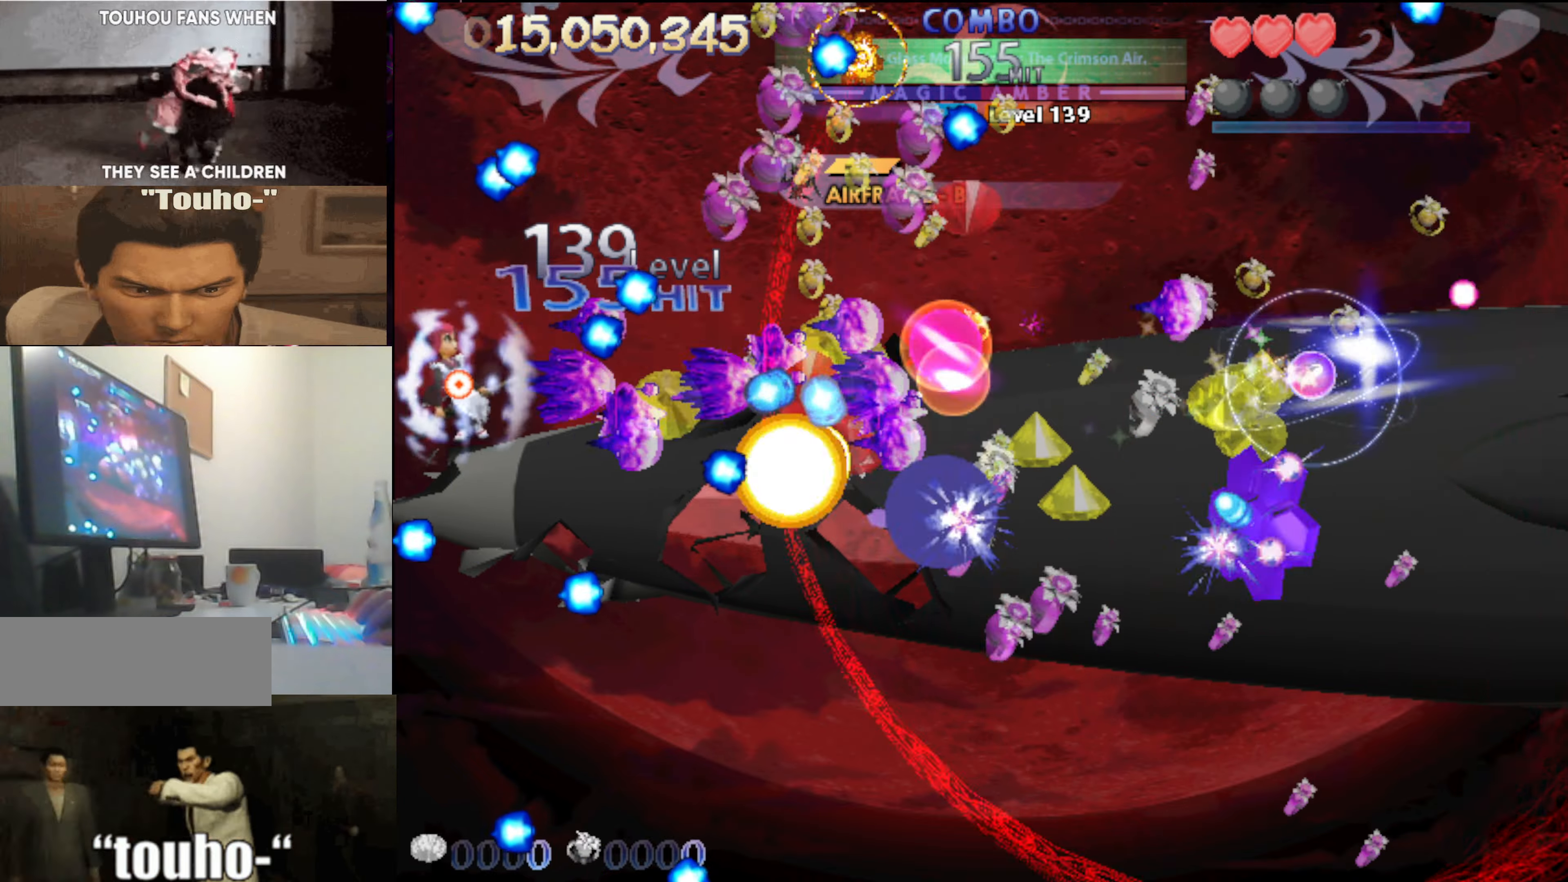
{"keys": ["x"], "events": [[50, "left", "down"], [150, "down", "up"], [150, "x", "down"], [333, "left", "up"]]}
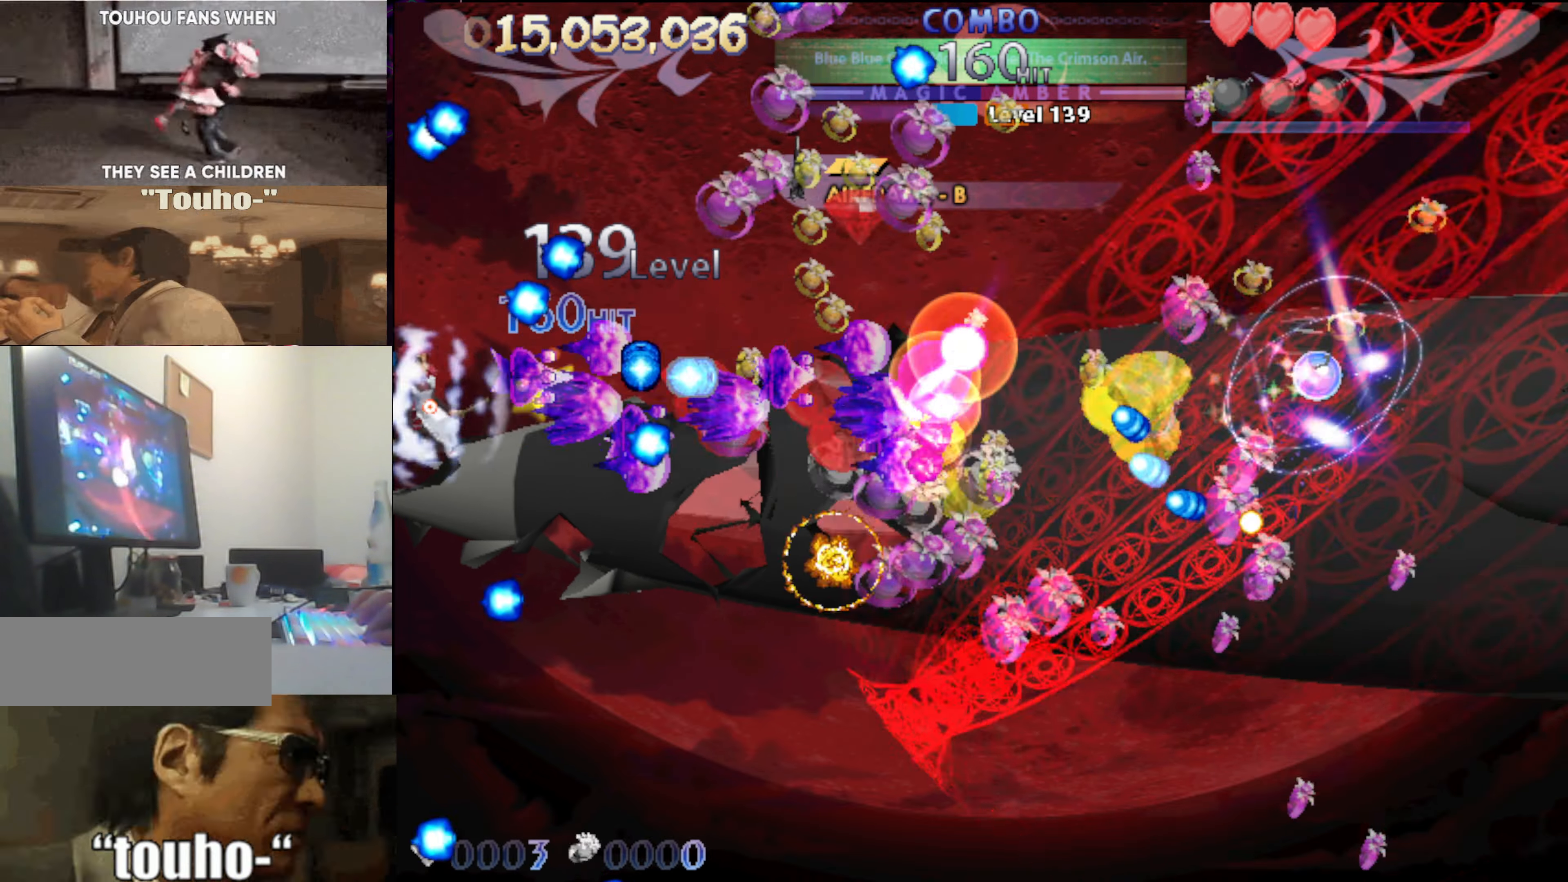
{"keys": ["down", "x"], "events": [[33, "down", "down"], [116, "down", "up"], [216, "down", "down"], [300, "down", "up"], [450, "down", "down"]]}
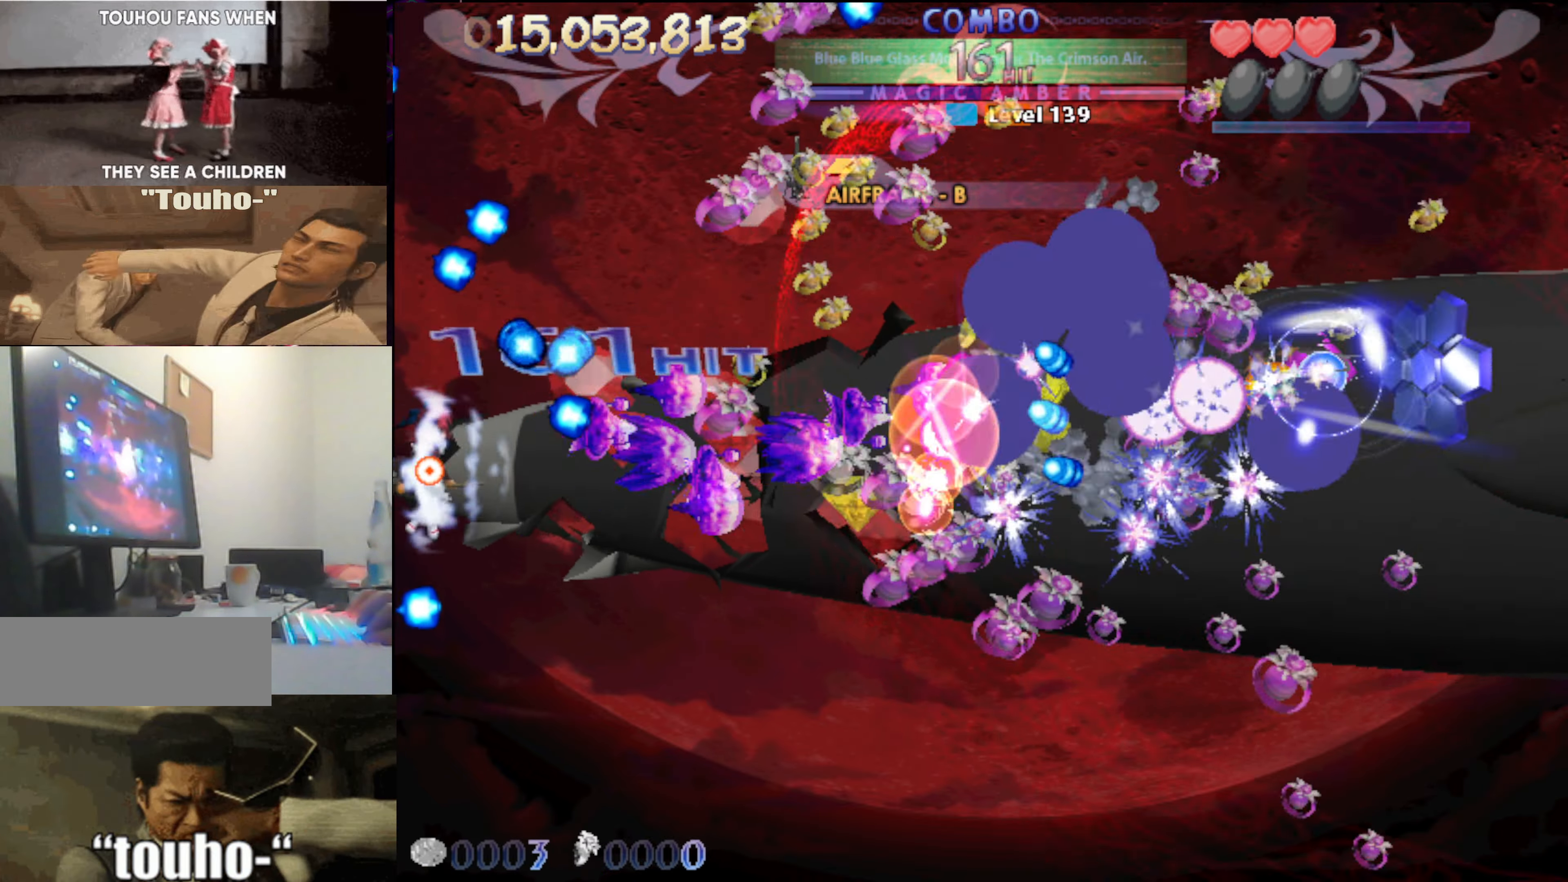
{"keys": ["right", "up", "x"], "events": [[33, "down", "up"], [133, "right", "down"], [183, "down", "down"], [316, "down", "up"], [500, "up", "down"]]}
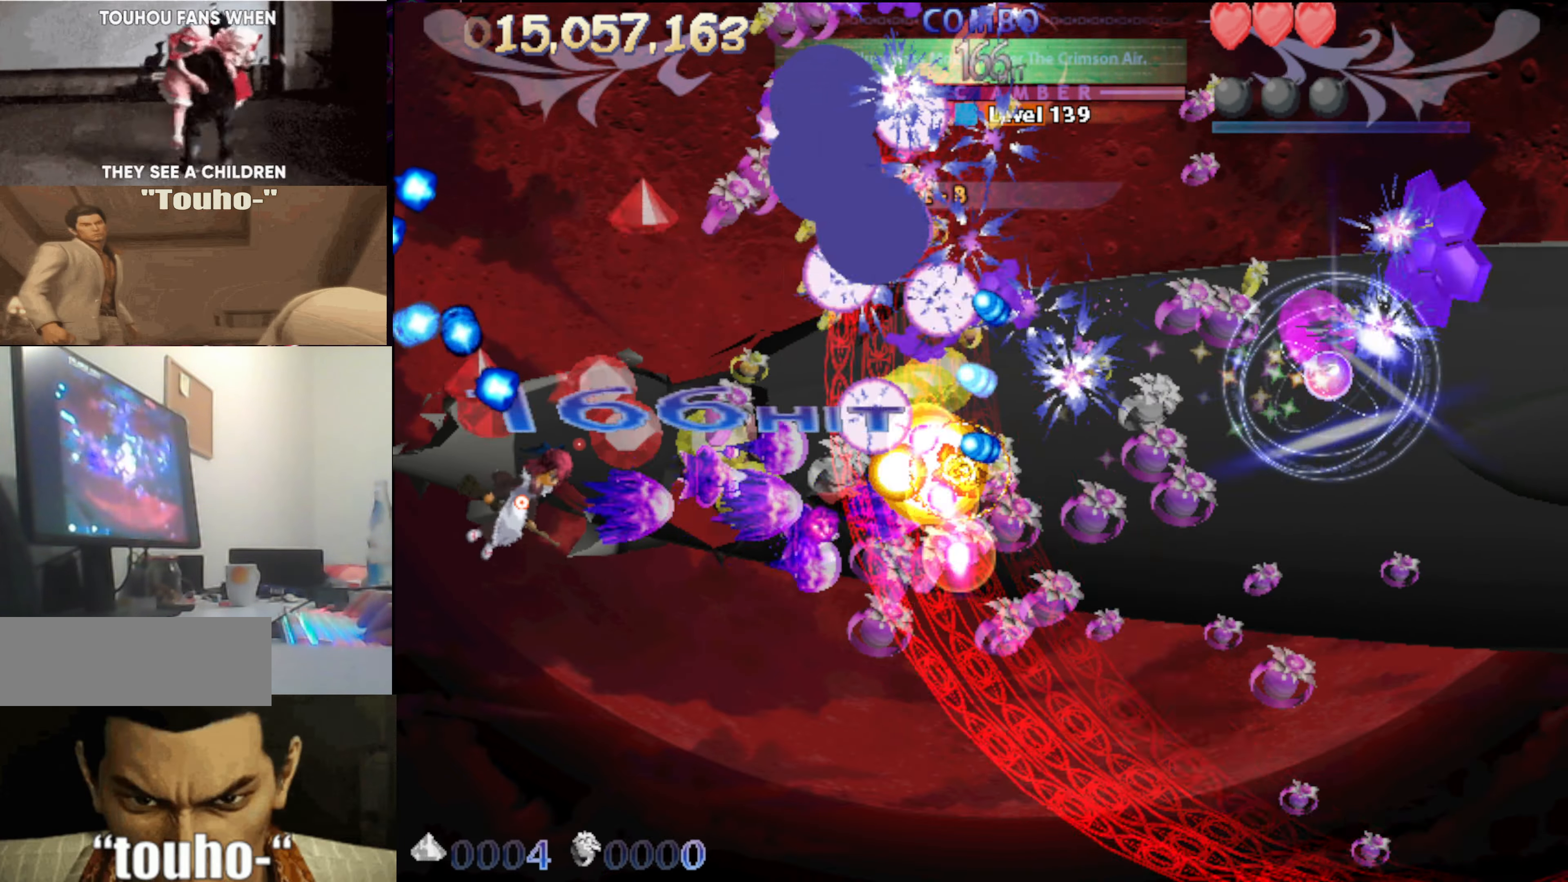
{"keys": ["down", "left", "x"], "events": [[150, "right", "up"], [283, "up", "up"], [333, "right", "down"], [383, "down", "down"], [383, "right", "up"], [483, "left", "down"]]}
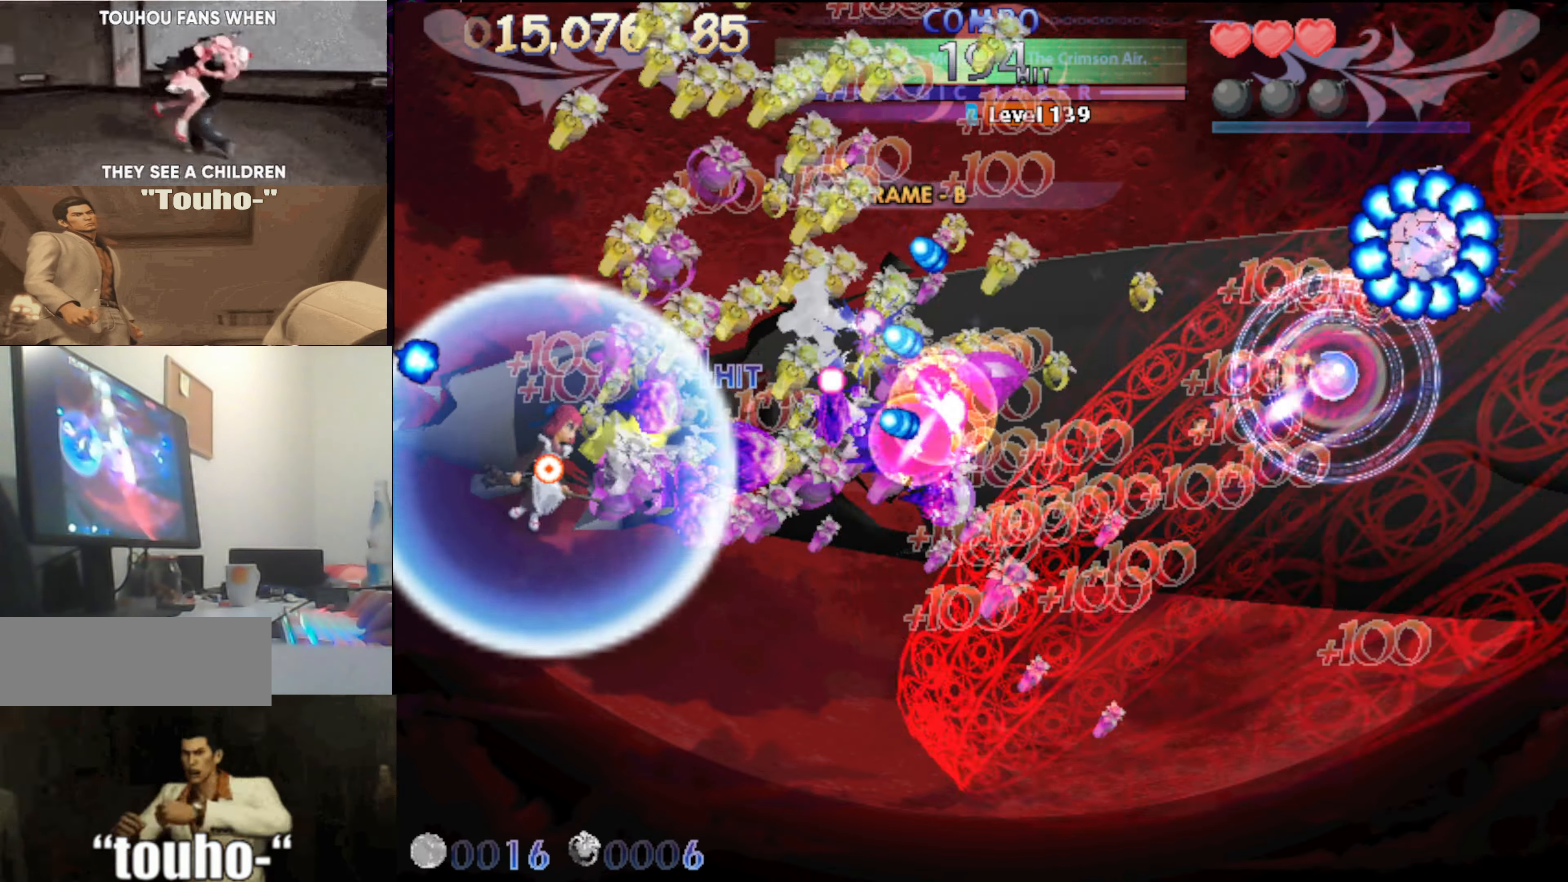
{"keys": ["up", "x"], "events": [[66, "down", "up"], [216, "up", "down"], [266, "left", "up"], [350, "up", "up"], [500, "up", "down"]]}
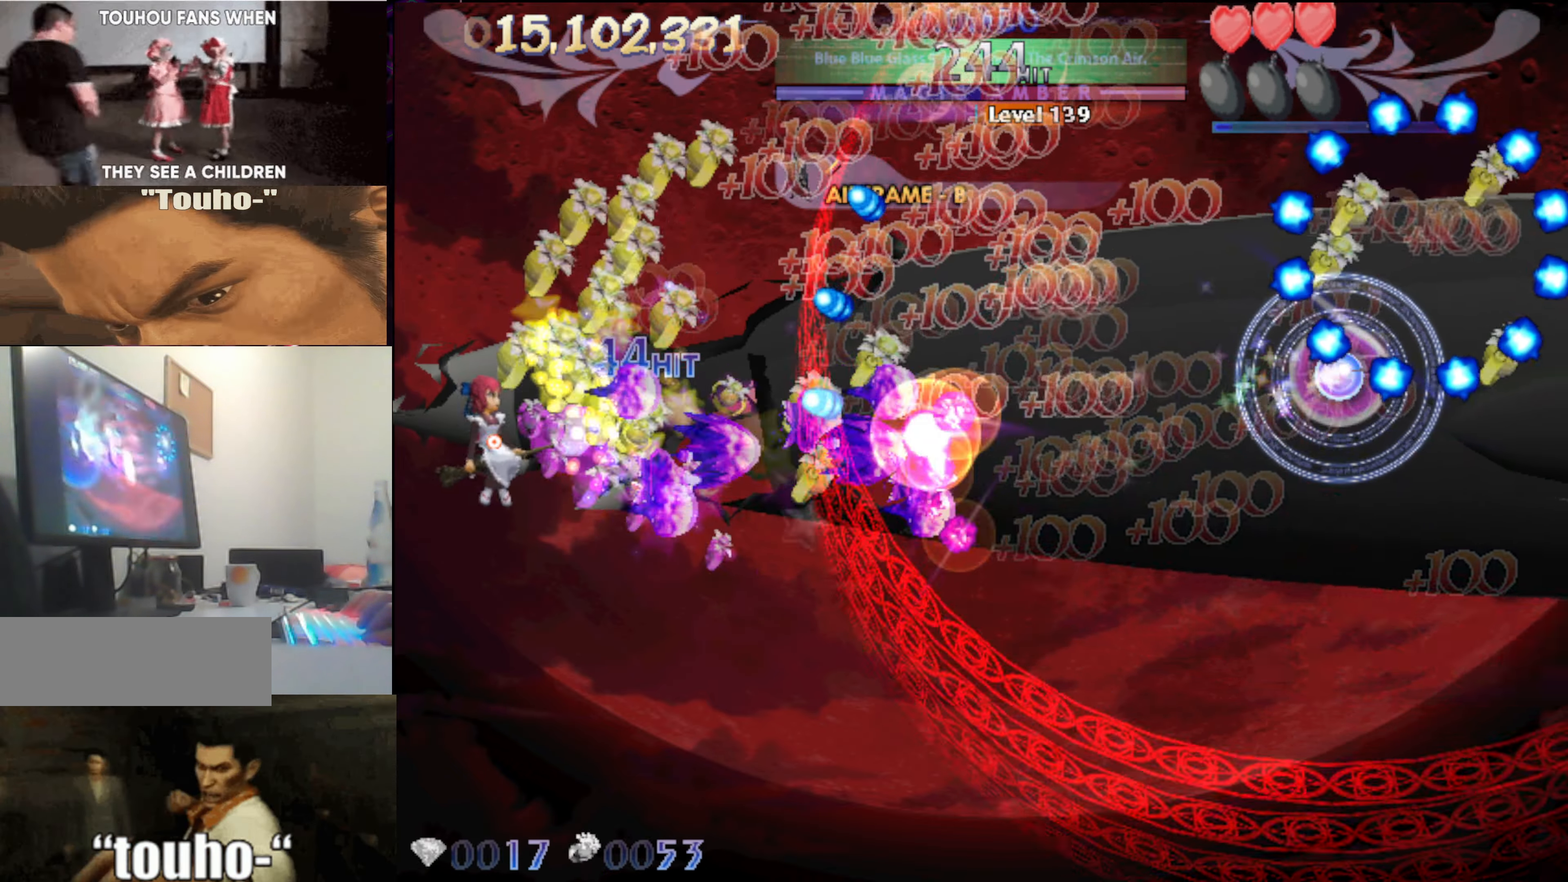
{"keys": ["up", "x"], "events": [[83, "left", "down"], [83, "up", "up"], [183, "left", "up"], [366, "up", "down"]]}
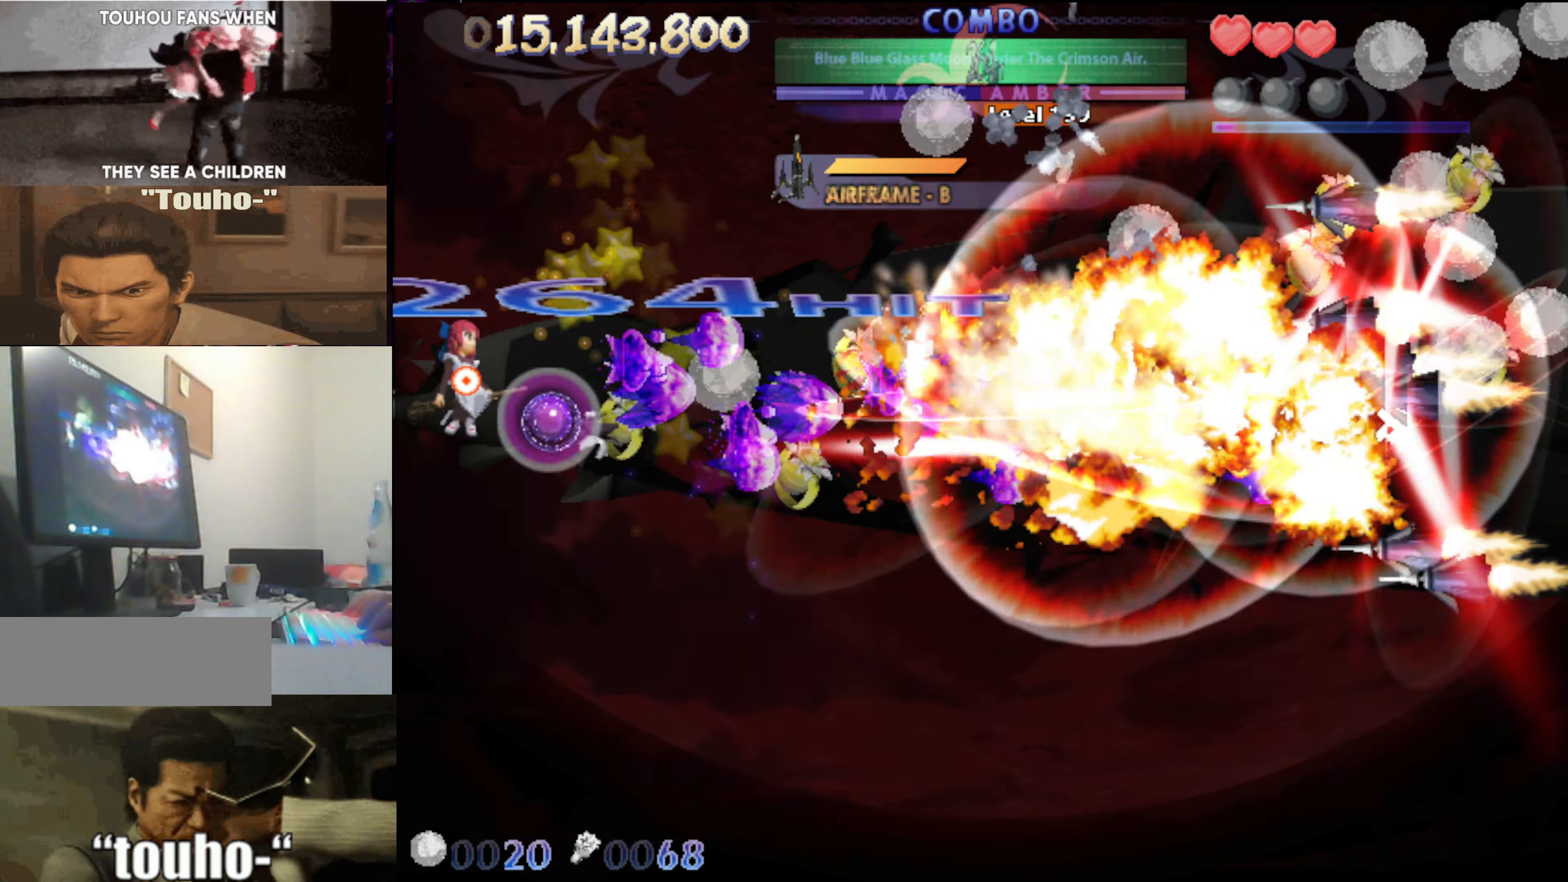
{"keys": ["down", "right", "x"], "events": [[16, "up", "up"], [200, "up", "down"], [283, "right", "down"], [333, "up", "up"], [433, "down", "down"]]}
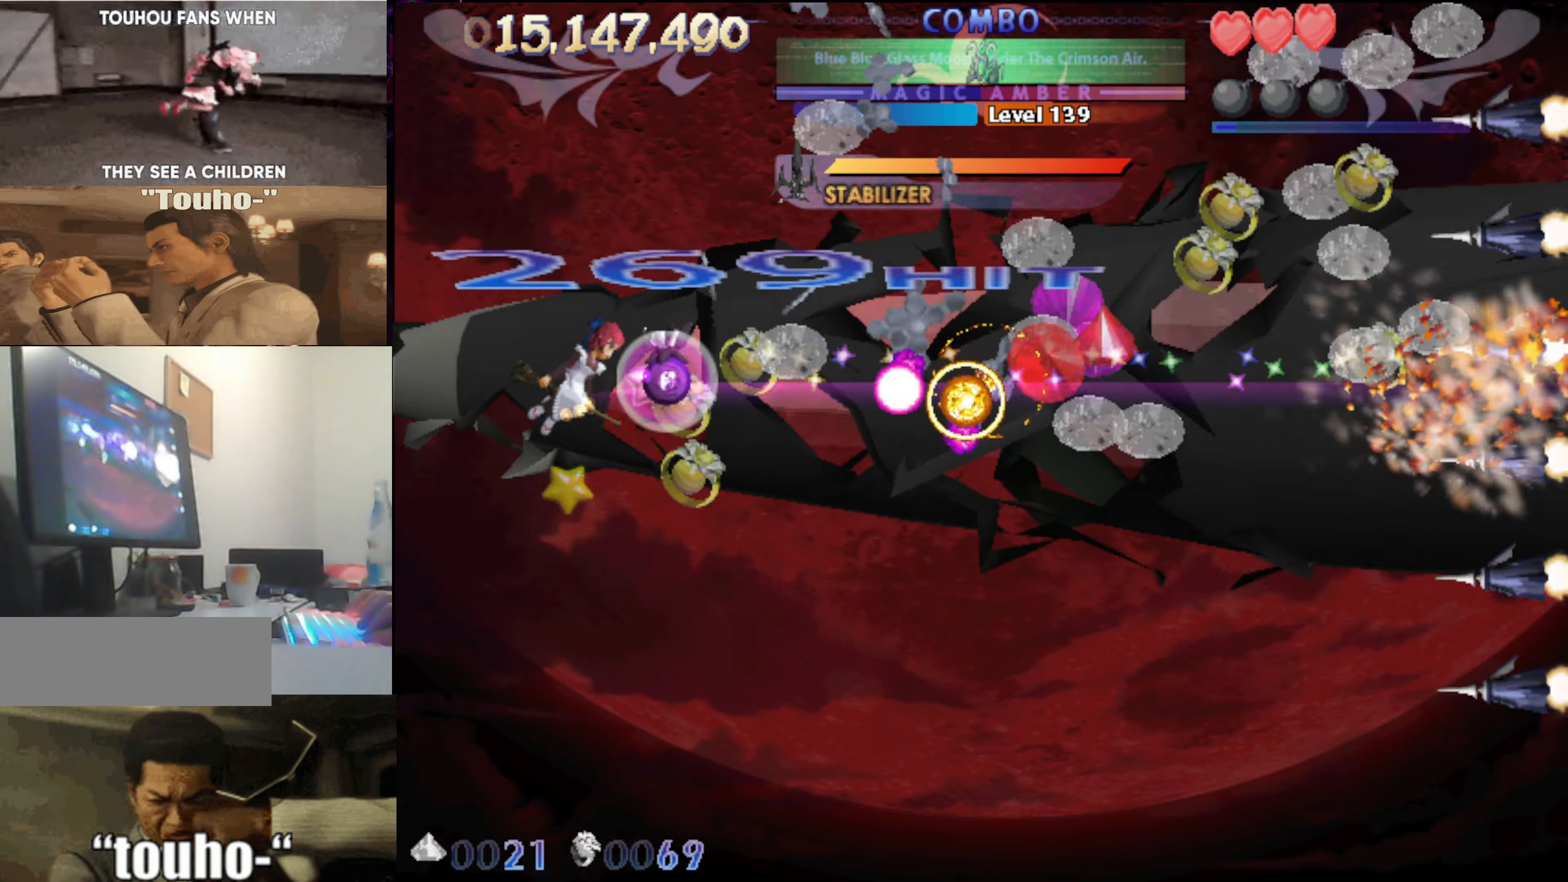
{"keys": ["up", "x"], "events": [[16, "right", "up"], [66, "down", "up"], [400, "up", "down"]]}
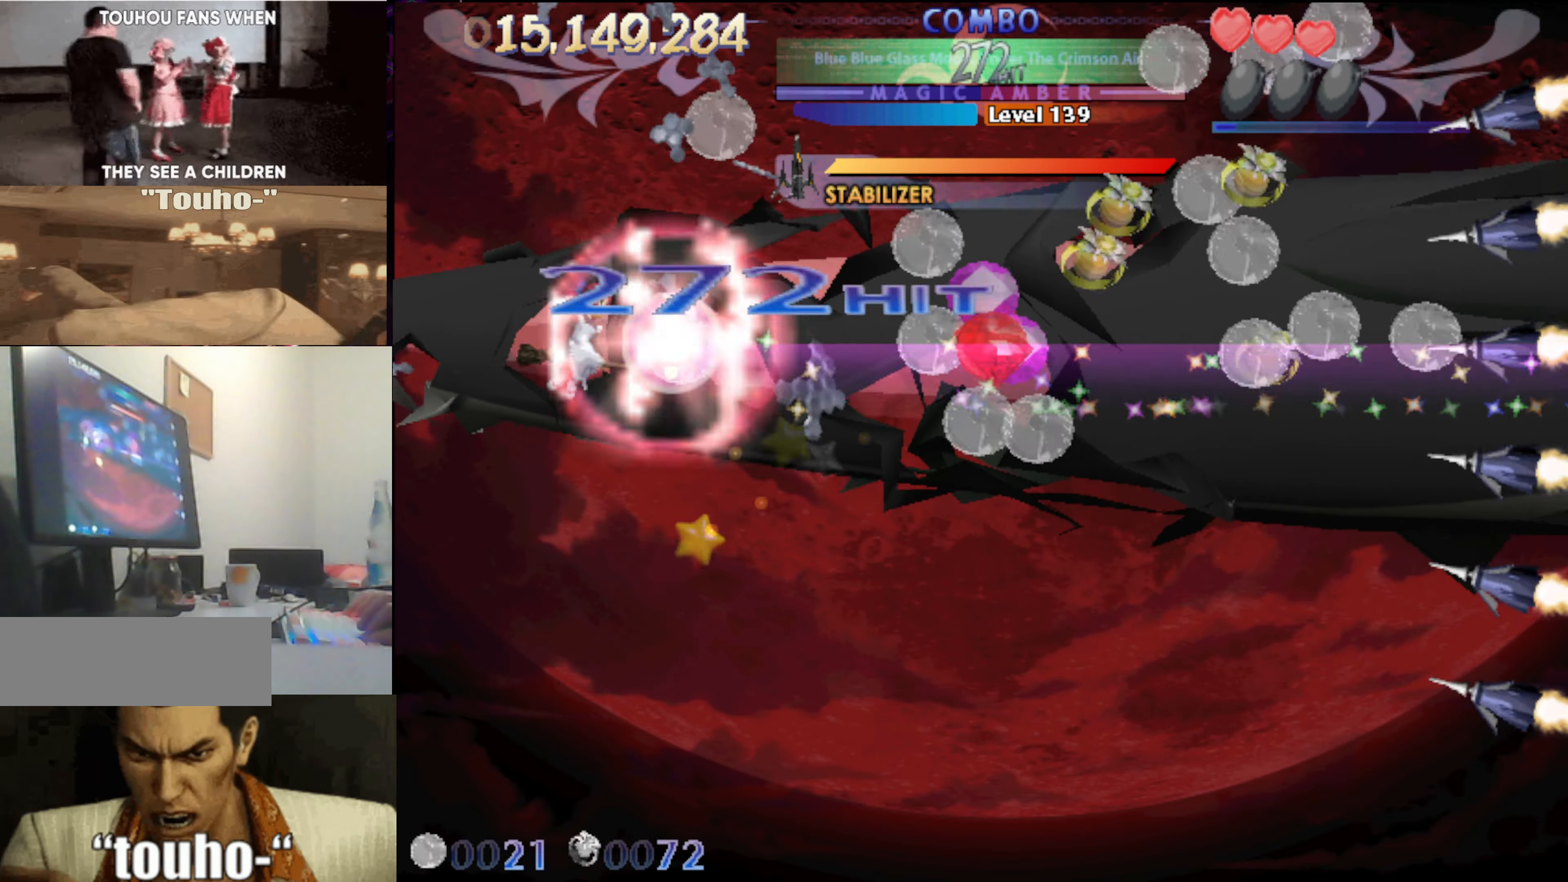
{"keys": ["right", "x"], "events": [[83, "left", "down"], [83, "up", "up"], [183, "down", "down"], [316, "down", "up"], [316, "left", "up"], [466, "right", "down"]]}
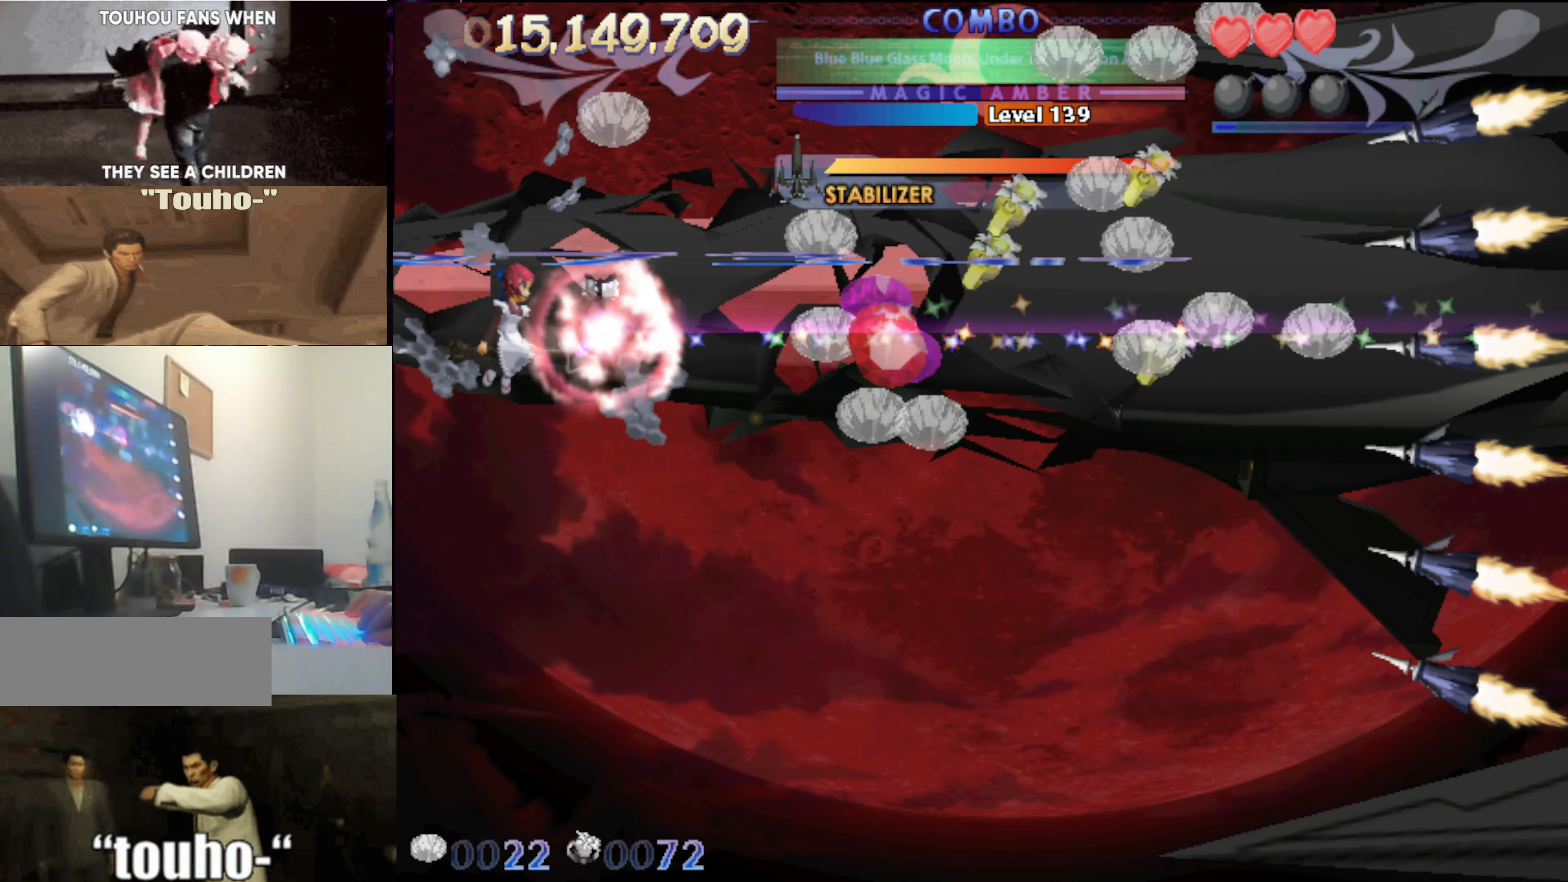
{"keys": ["left"], "events": [[16, "up", "down"], [99, "up", "up"], [249, "down", "down"], [382, "left", "down"], [382, "right", "up"], [382, "x", "up"], [482, "down", "up"]]}
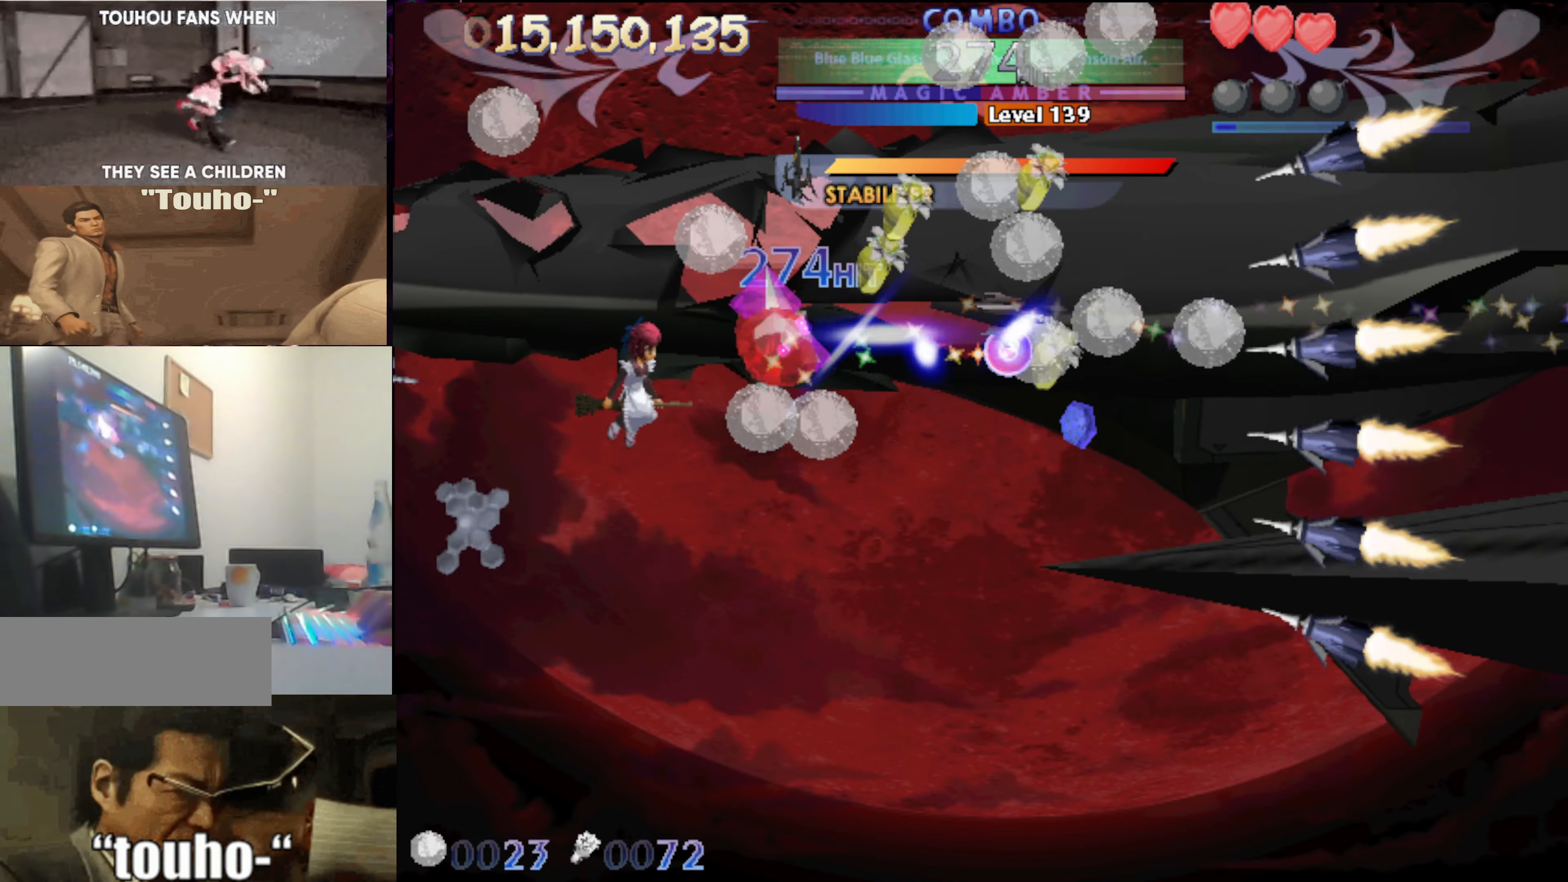
{"keys": ["left", "up"], "events": [[17, "left", "up"], [67, "up", "down"], [167, "right", "down"], [300, "right", "up"], [400, "left", "down"]]}
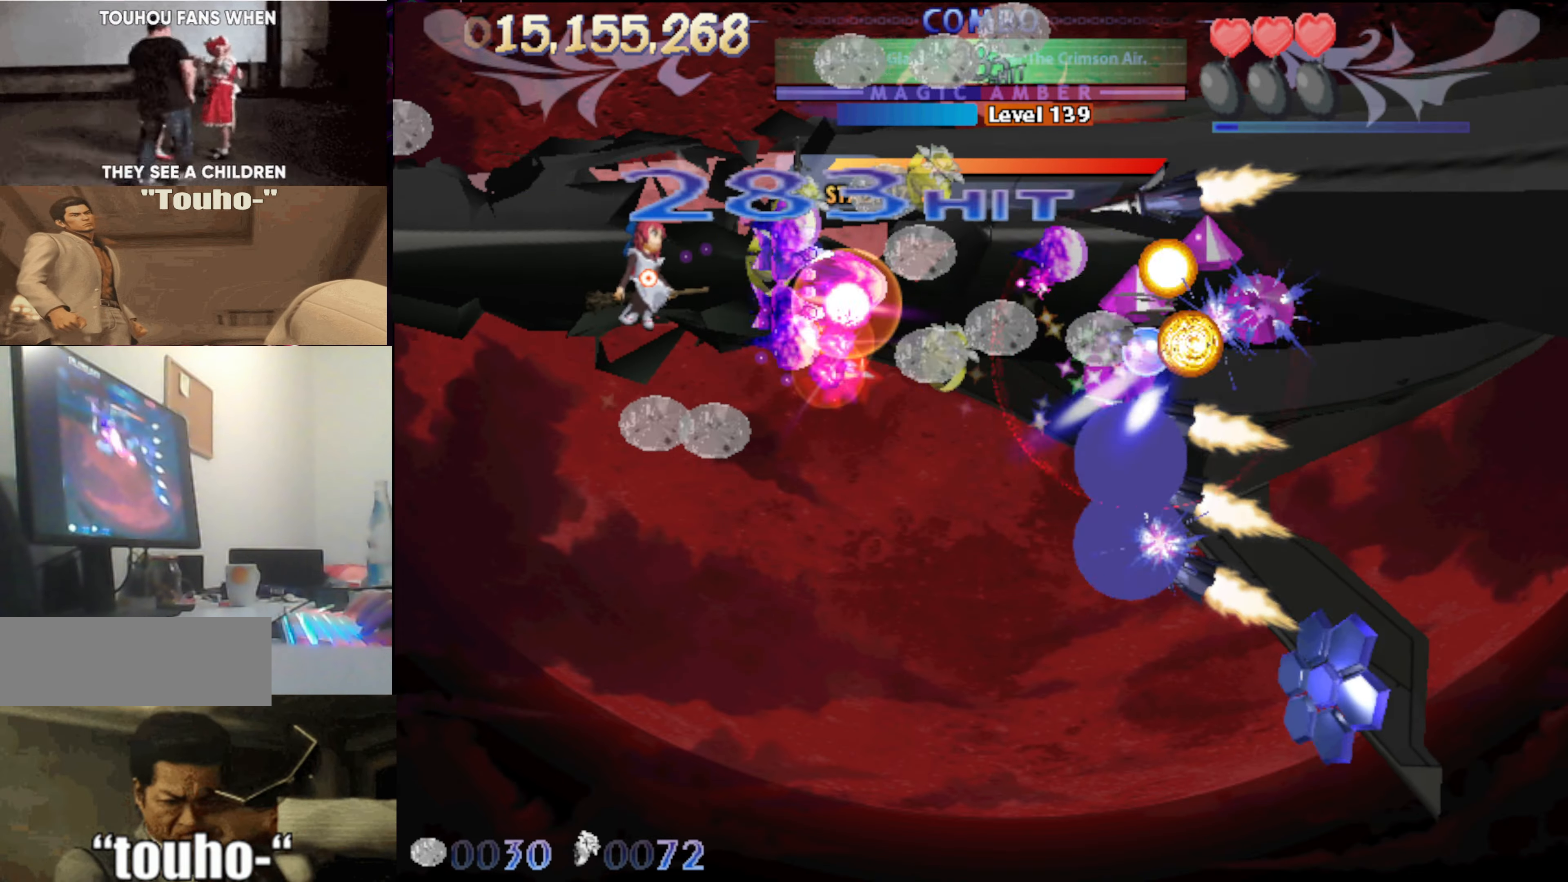
{"keys": ["down", "left"], "events": [[33, "left", "up"], [33, "up", "up"], [83, "right", "down"], [133, "down", "down"], [183, "right", "up"], [217, "left", "down"]]}
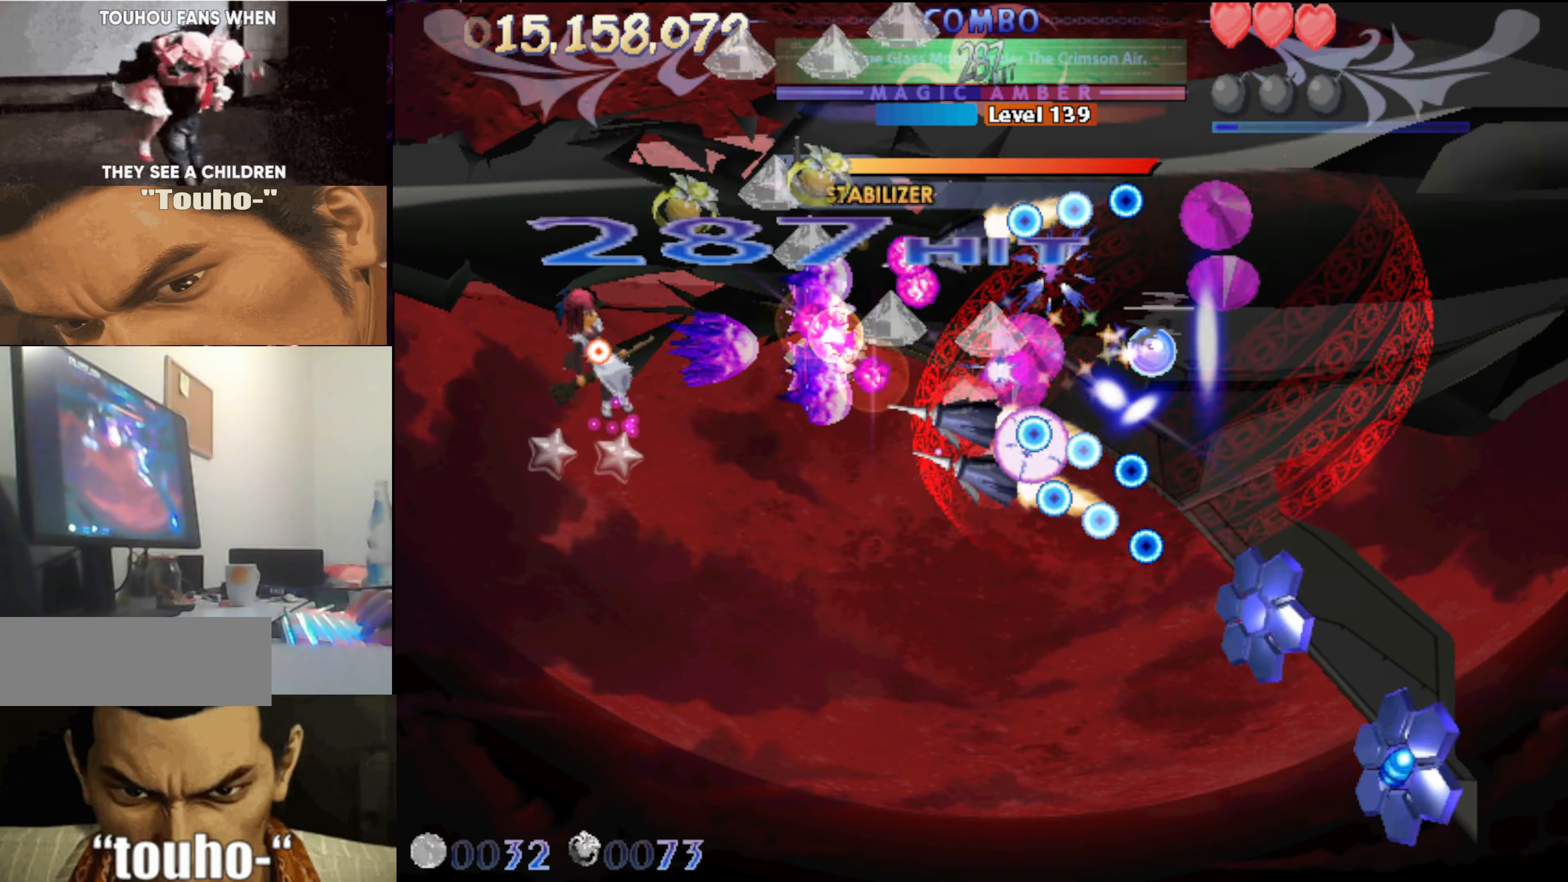
{"keys": ["left"], "events": [[383, "down", "up"]]}
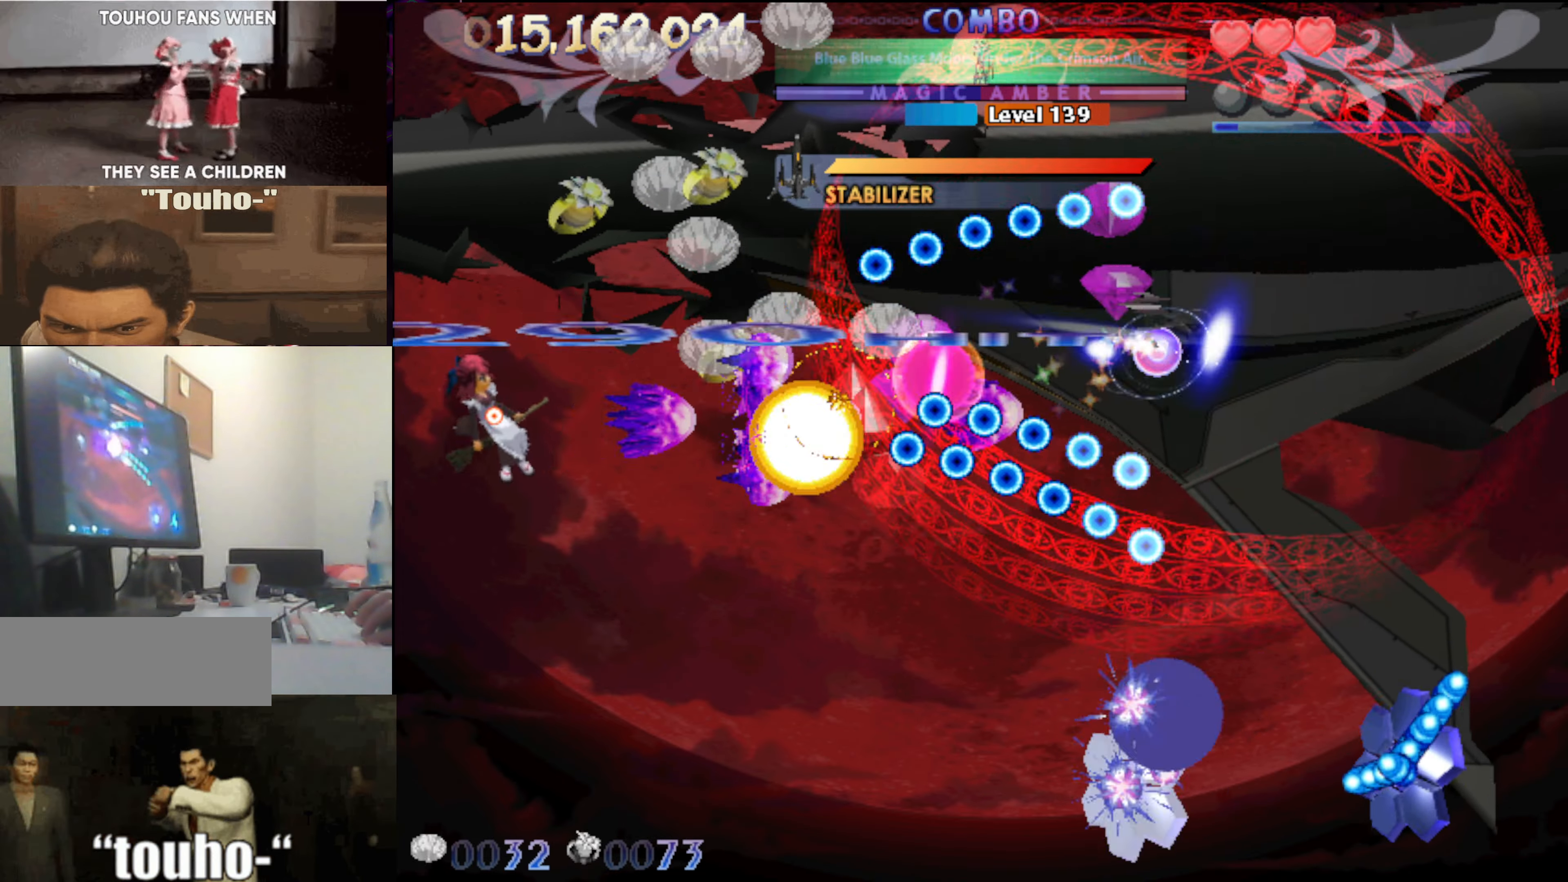
{"keys": ["up"], "events": [[17, "up", "down"], [67, "left", "up"], [300, "left", "down"], [400, "left", "up"]]}
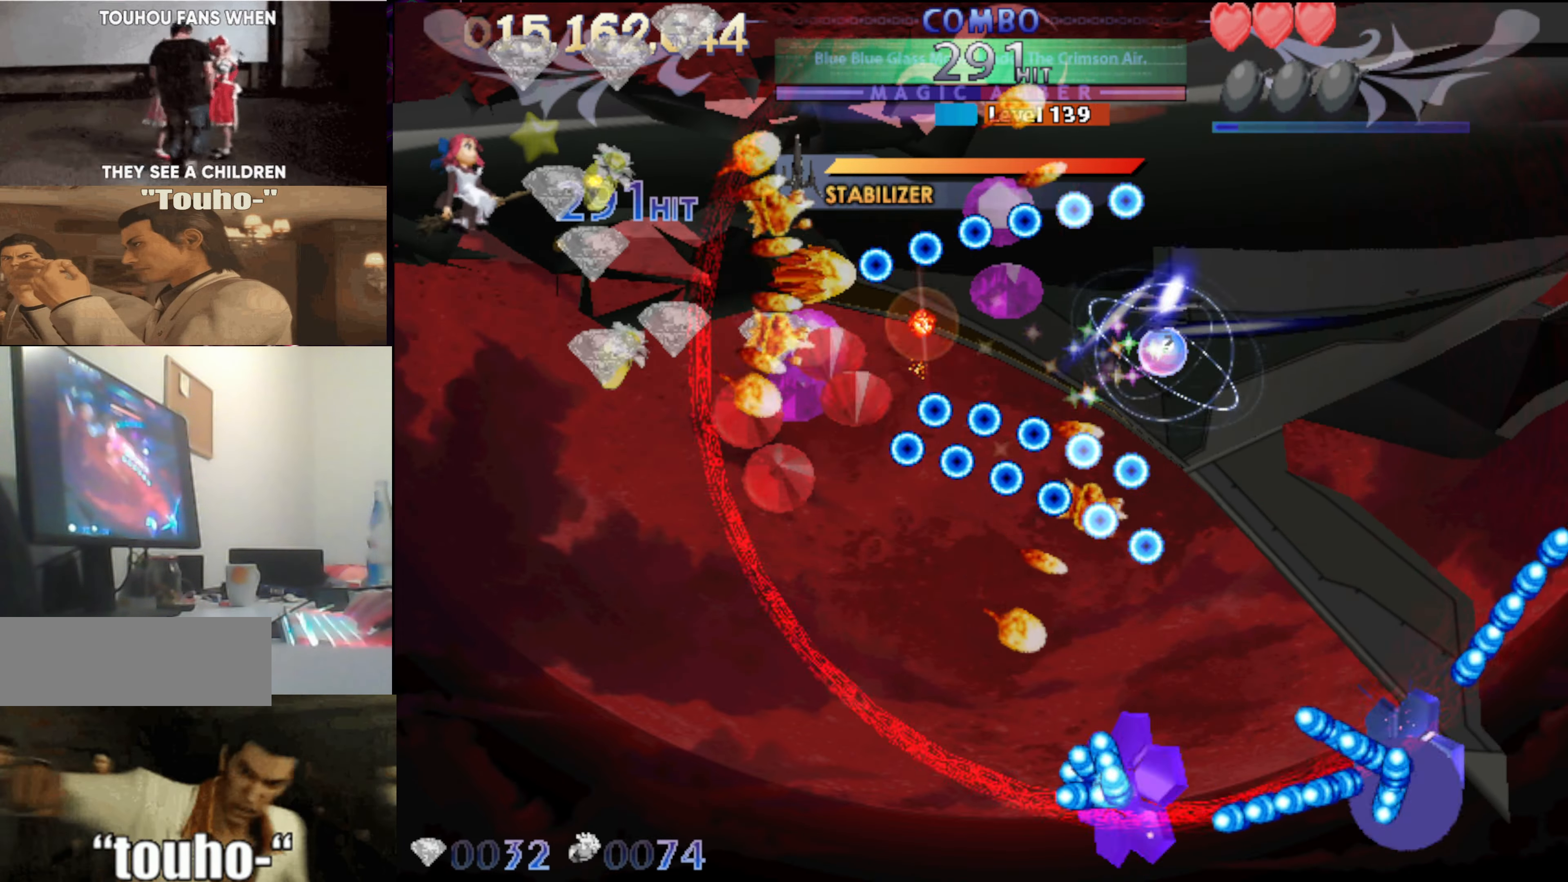
{"keys": ["down", "right"], "events": [[33, "left", "down"], [83, "left", "up"], [83, "up", "up"], [183, "down", "down"], [417, "right", "down"]]}
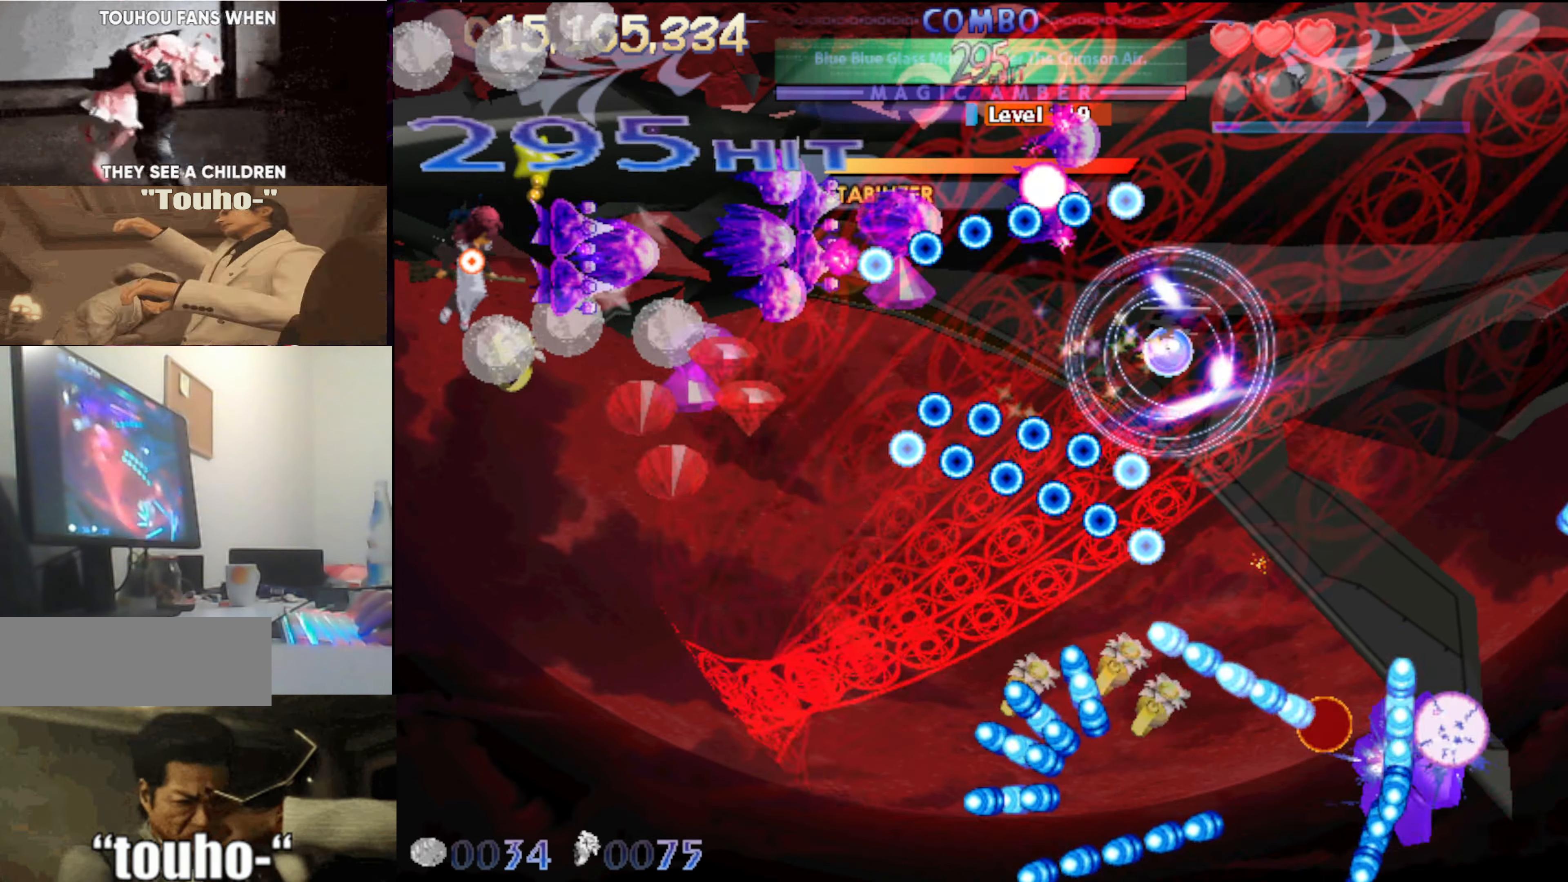
{"keys": ["down"], "events": [[50, "right", "up"], [250, "right", "down"], [333, "right", "up"]]}
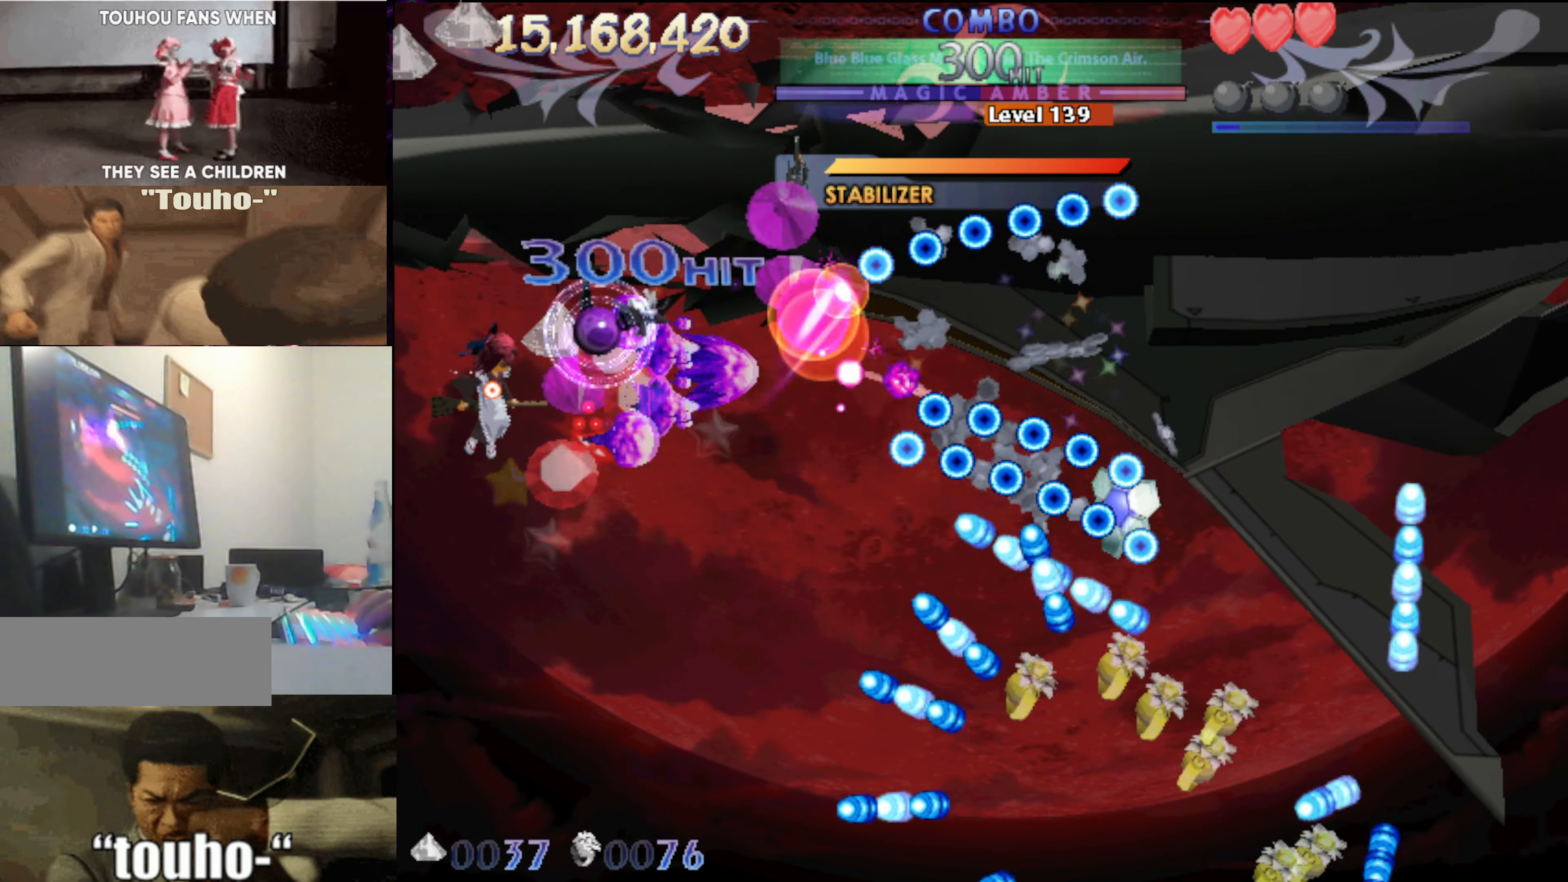
{"keys": ["down", "left"], "events": [[33, "right", "down"], [167, "left", "down"], [167, "right", "up"], [300, "left", "up"], [500, "left", "down"]]}
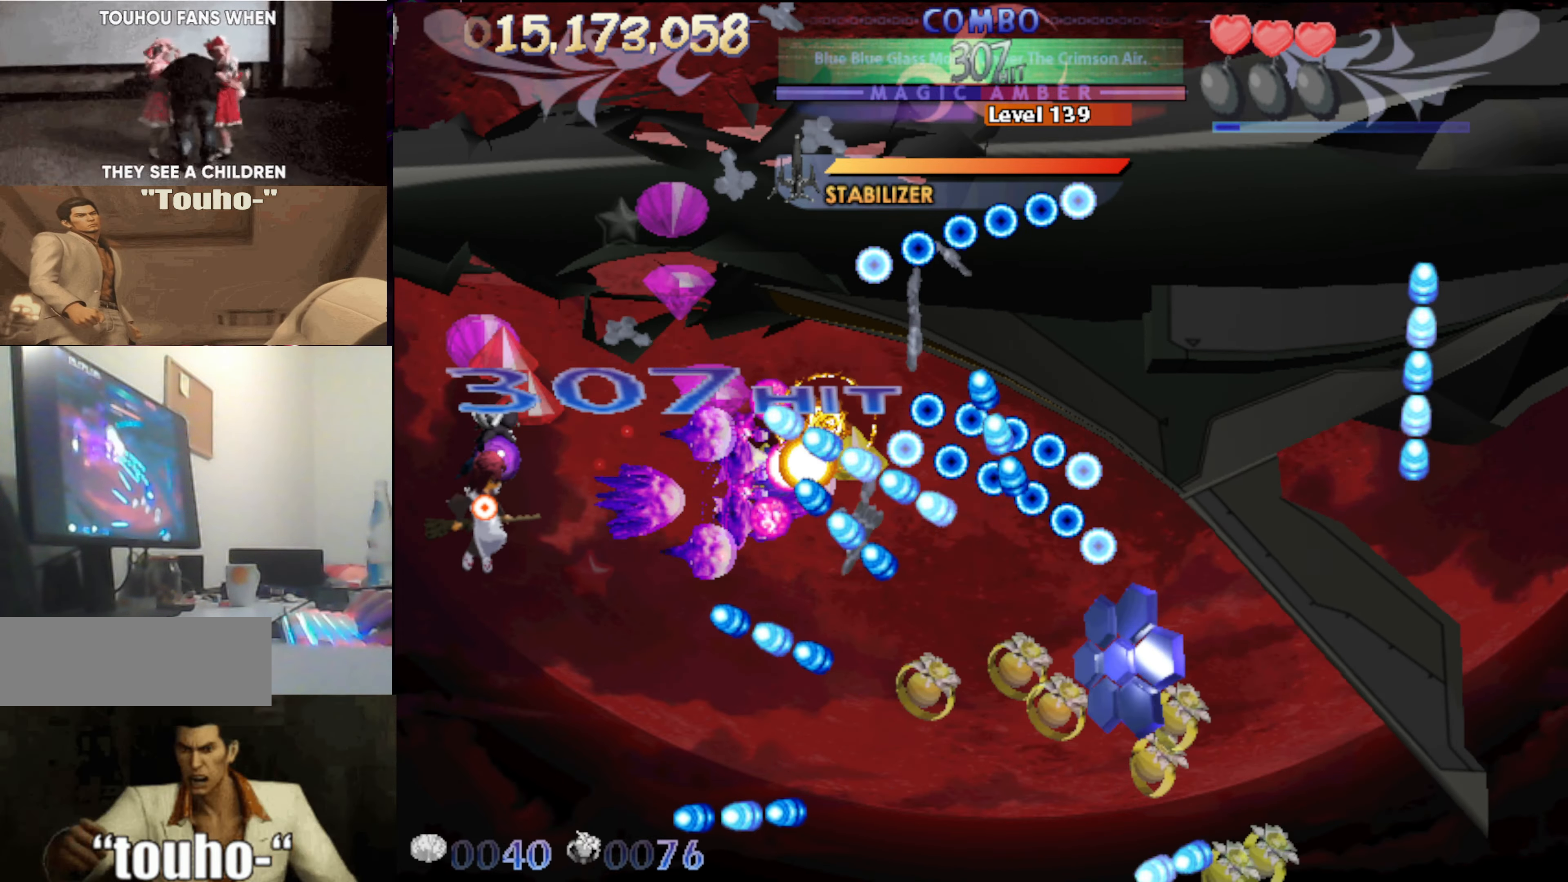
{"keys": ["down", "x"], "events": [[133, "left", "up"], [183, "left", "down"], [183, "x", "down"], [367, "left", "up"], [367, "right", "down"], [467, "right", "up"]]}
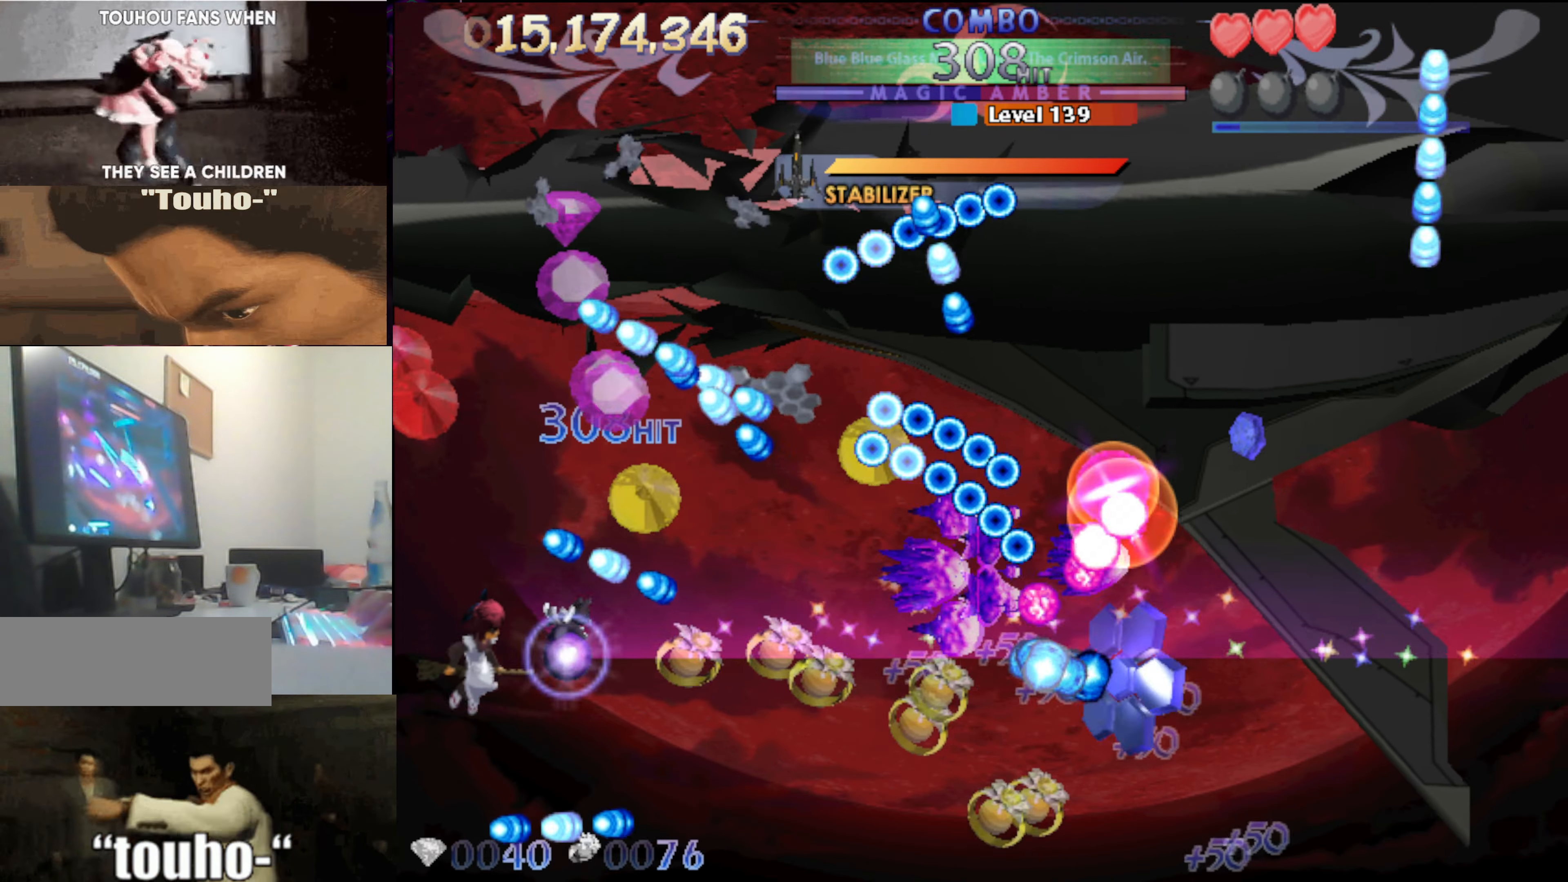
{"keys": ["left", "x"], "events": [[50, "right", "down"], [150, "down", "up"], [283, "down", "down"], [383, "left", "down"], [433, "down", "up"], [433, "right", "up"]]}
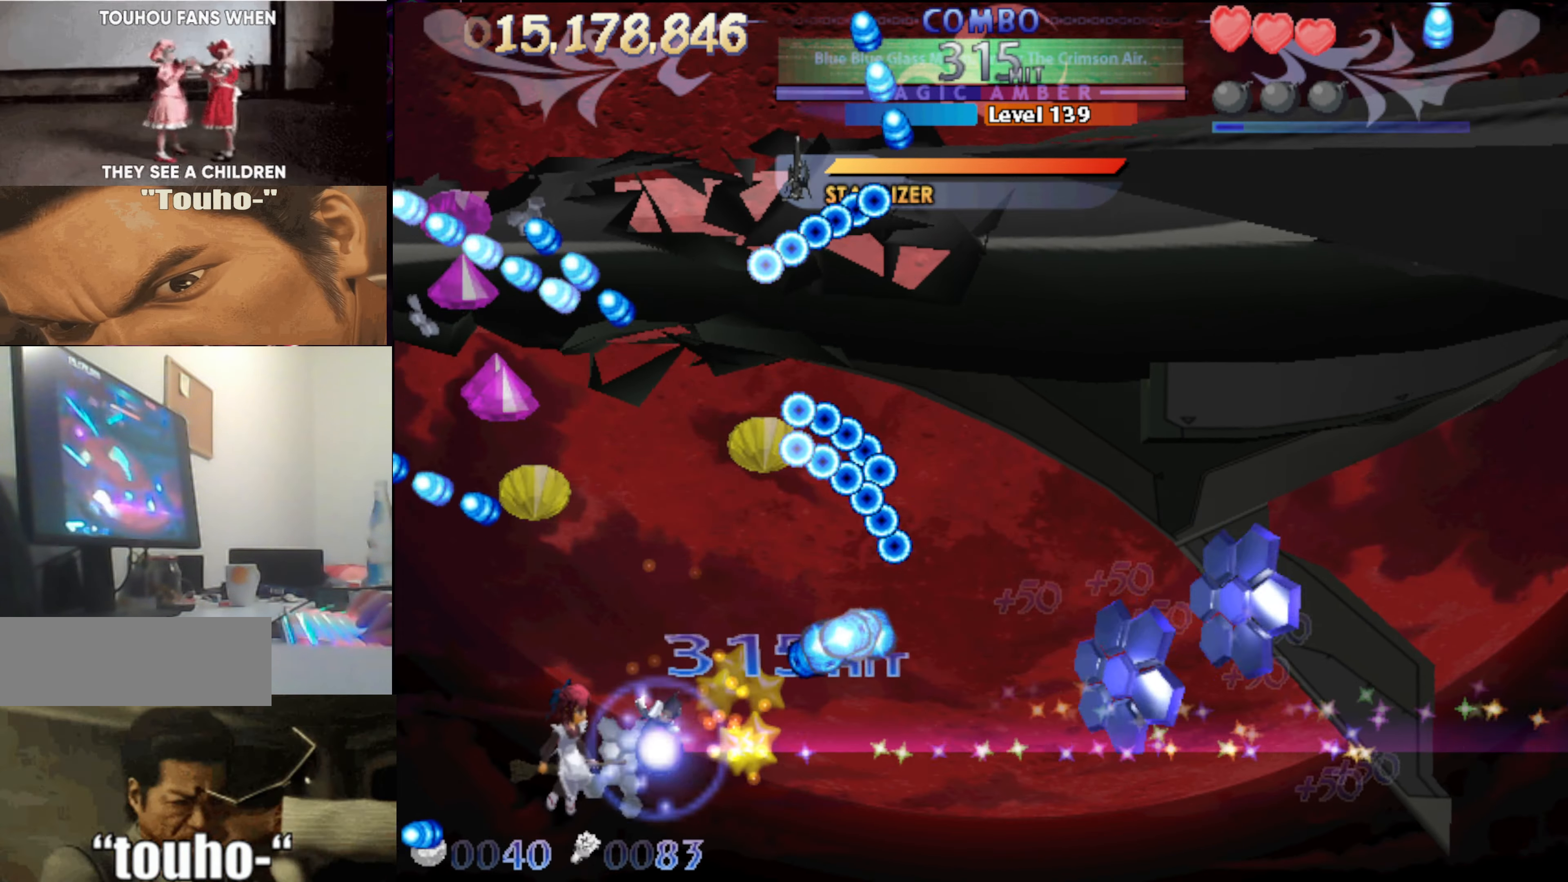
{"keys": ["left", "up", "x"], "events": [[67, "up", "down"]]}
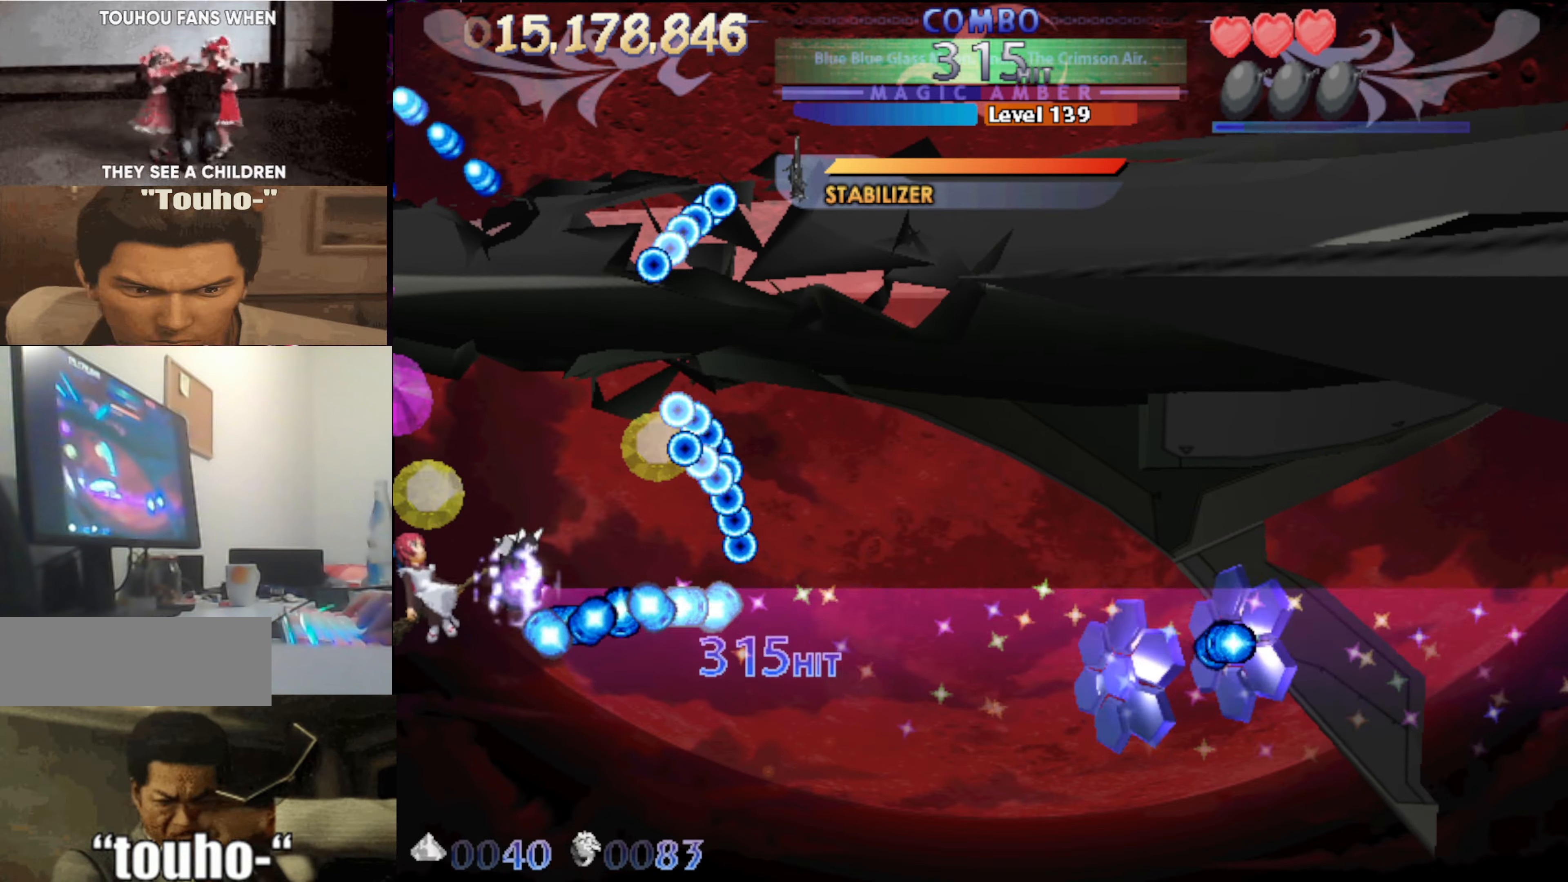
{"keys": ["left", "up"], "events": [[34, "up", "up"], [84, "x", "up"], [267, "up", "down"]]}
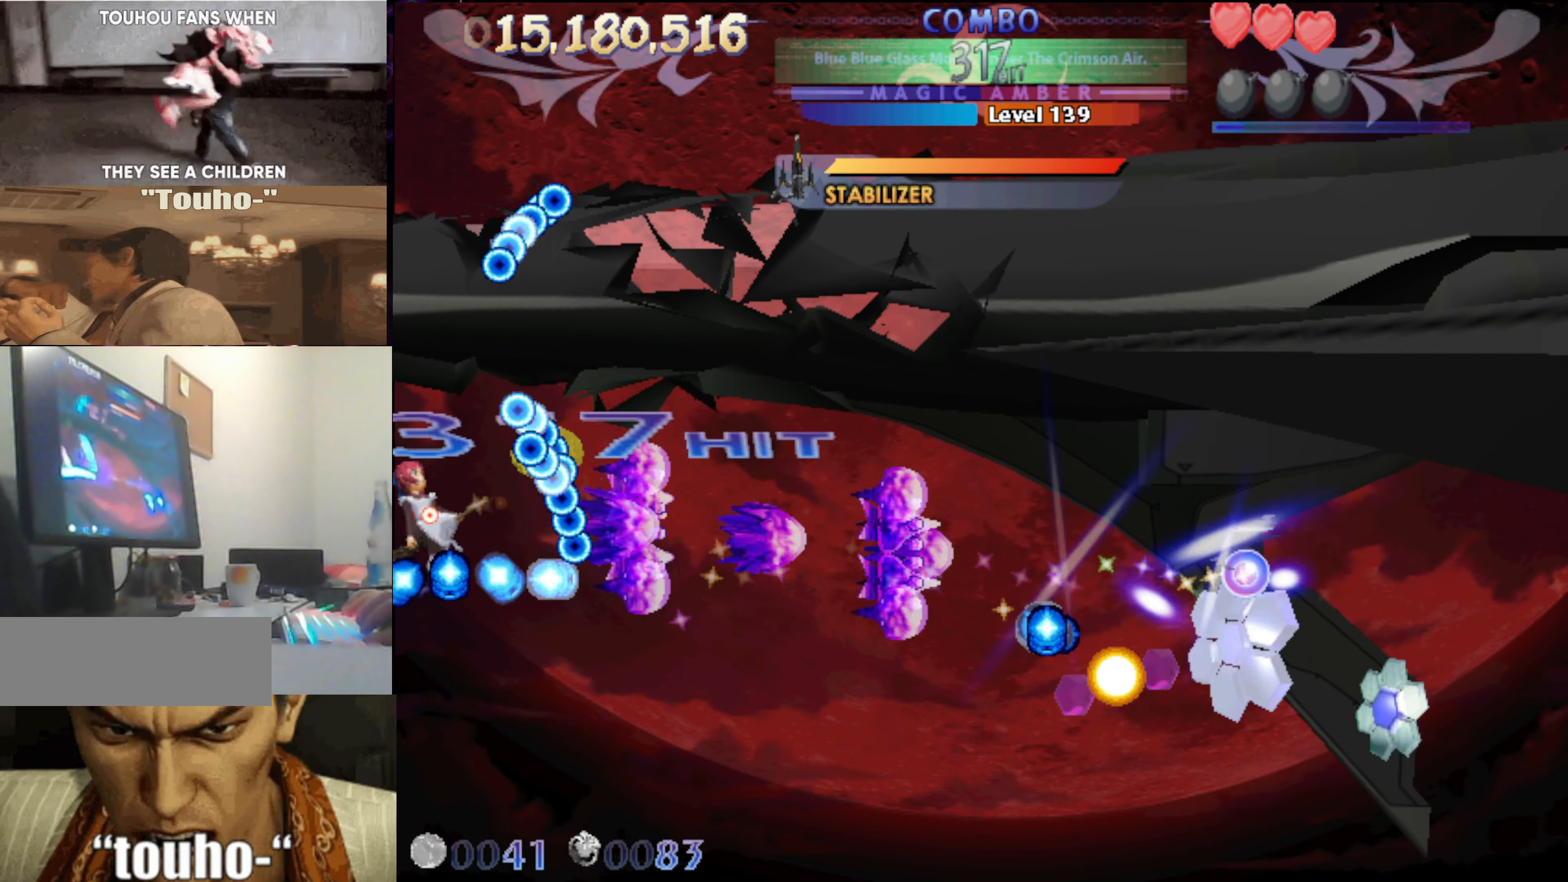
{"keys": ["right", "up"], "events": [[200, "v", "down"], [284, "v", "up"], [384, "left", "up"], [484, "right", "down"]]}
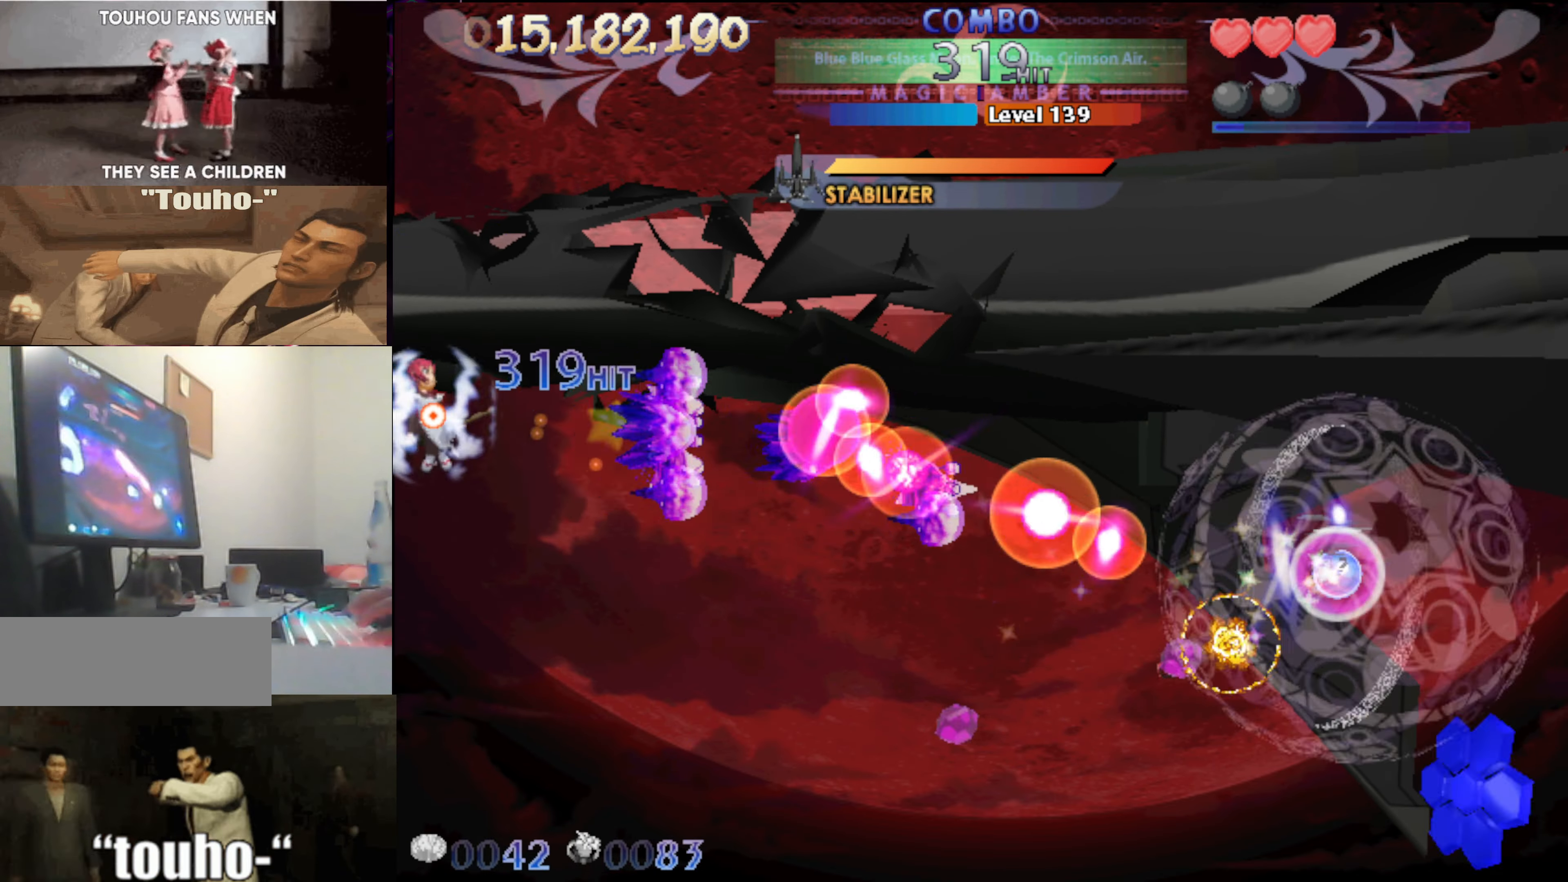
{"keys": ["right", "up"], "events": [[17, "up", "up"], [117, "down", "down"], [167, "down", "up"], [350, "up", "down"]]}
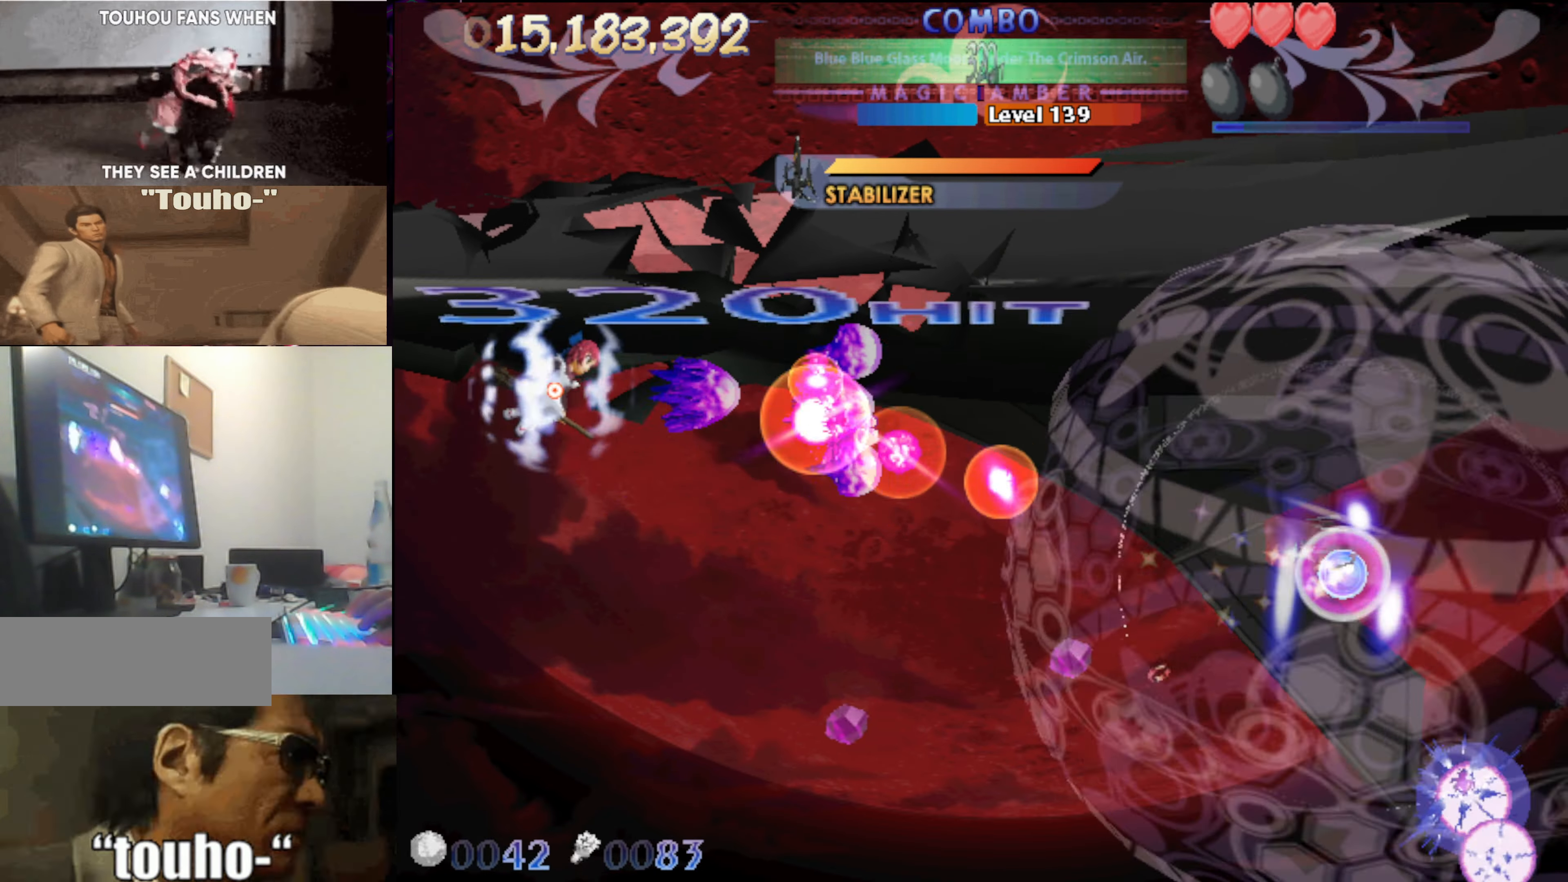
{"keys": ["down", "left"], "events": [[34, "up", "up"], [184, "down", "down"], [417, "right", "up"], [467, "left", "down"]]}
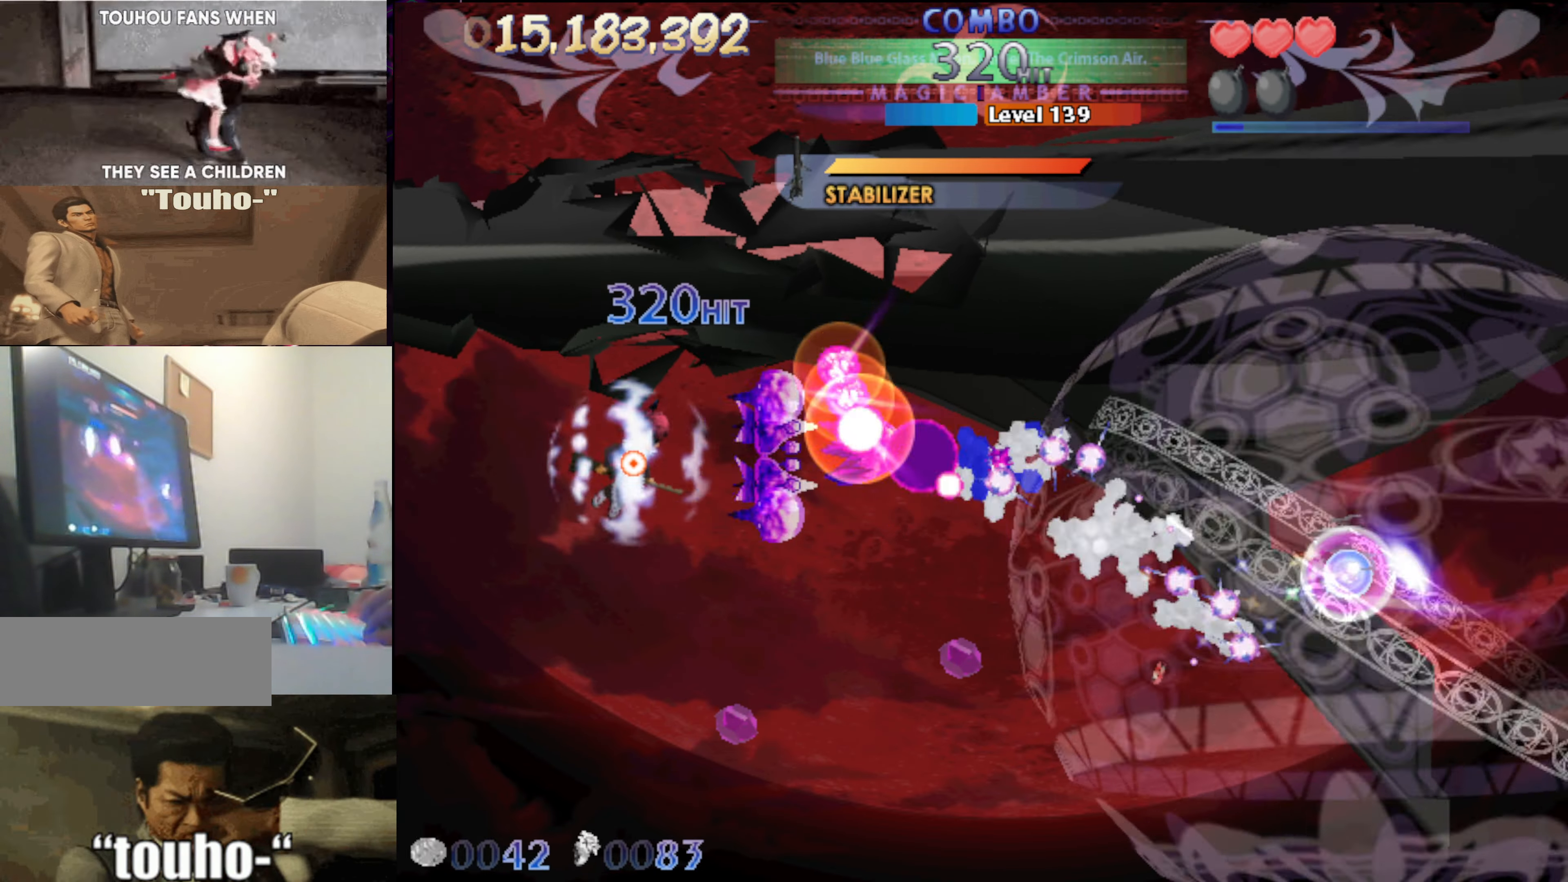
{"keys": ["down", "right"], "events": [[17, "left", "up"], [17, "right", "down"]]}
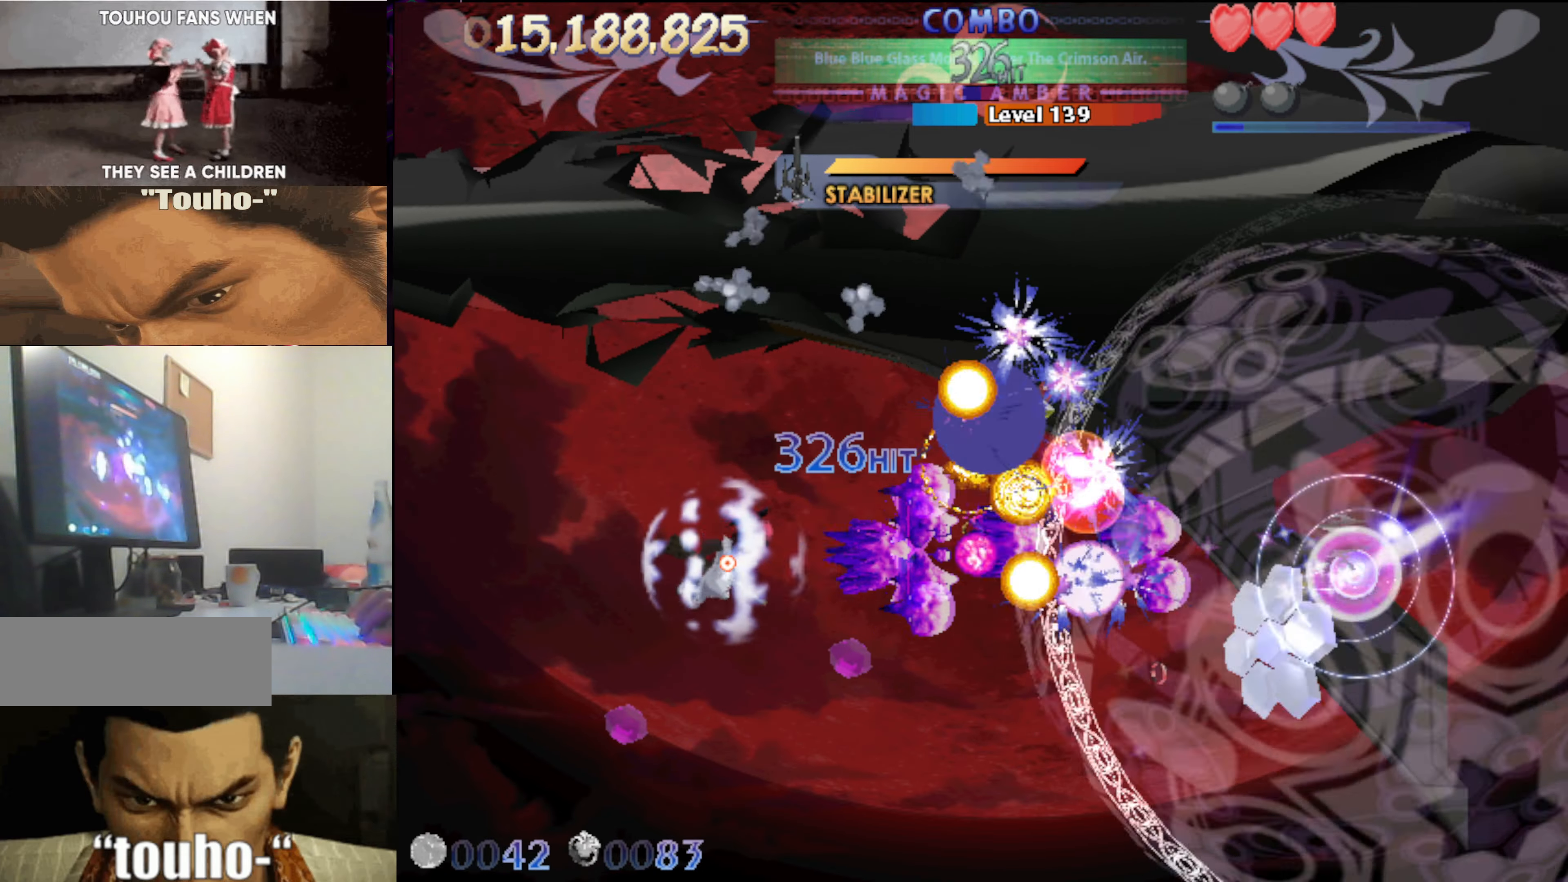
{"keys": ["right"], "events": [[167, "right", "up"], [217, "left", "down"], [300, "down", "up"], [400, "left", "up"], [400, "right", "down"]]}